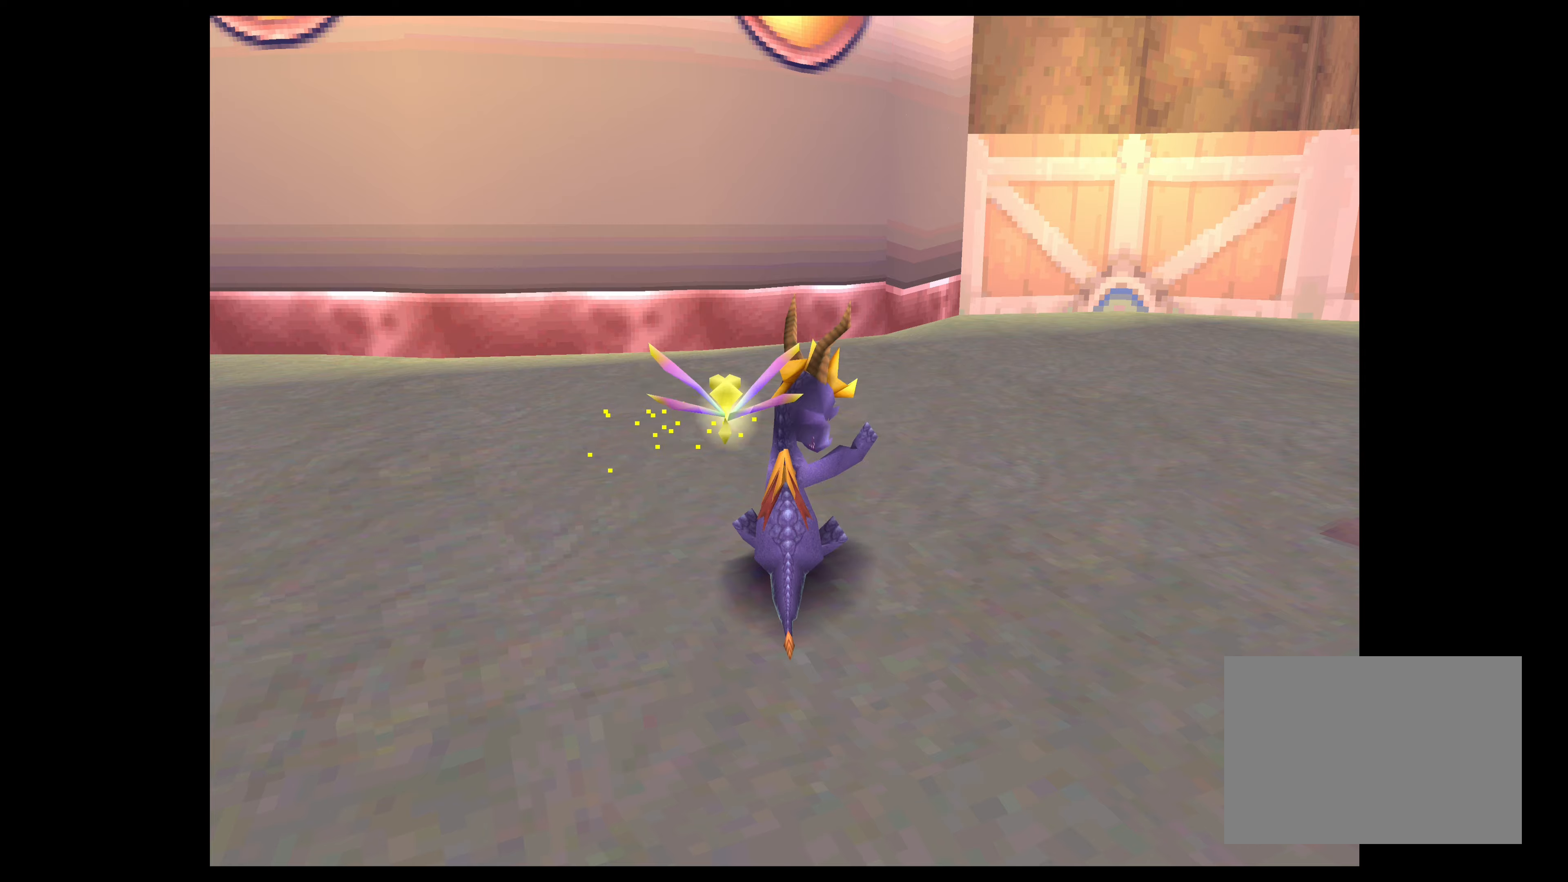
Gameplay with a controller (PlayStation layout); each line is a JSON object with the inputs held at the frame after it. "events" lists button and stick changes between this image and that frame as [ms after this image, input, new state], when the widget could be followed in between. Not read: L2 L3 R2 R3.
{"buttons": [], "left_stick": "left", "right_stick": "center", "events": [[100, "left_stick", "left"]]}
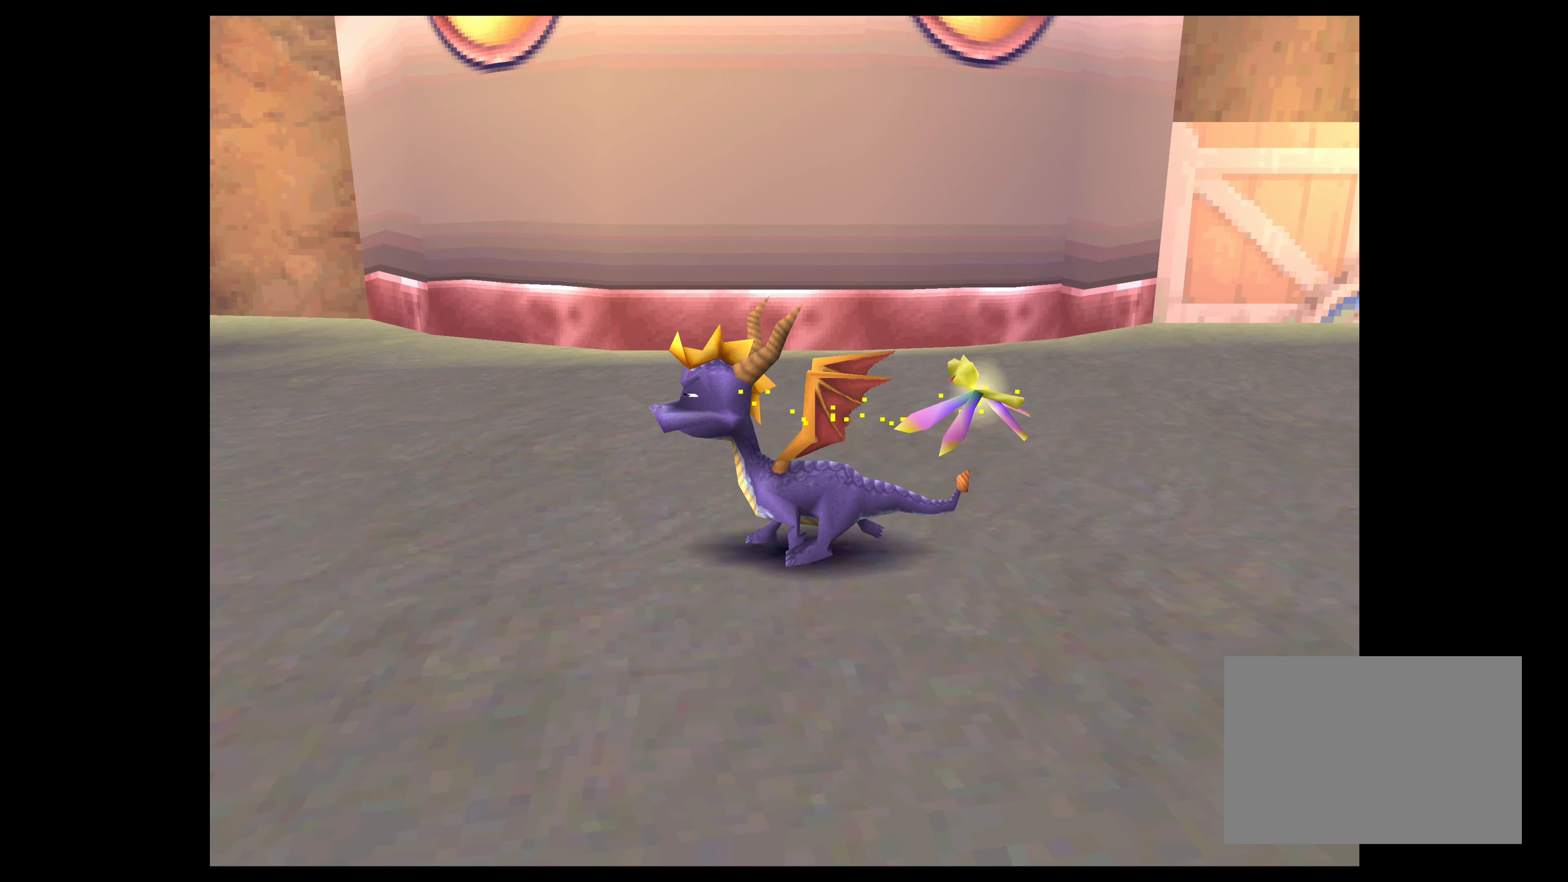
{"buttons": [], "left_stick": "center", "right_stick": "center", "events": [[100, "left_stick", "center"]]}
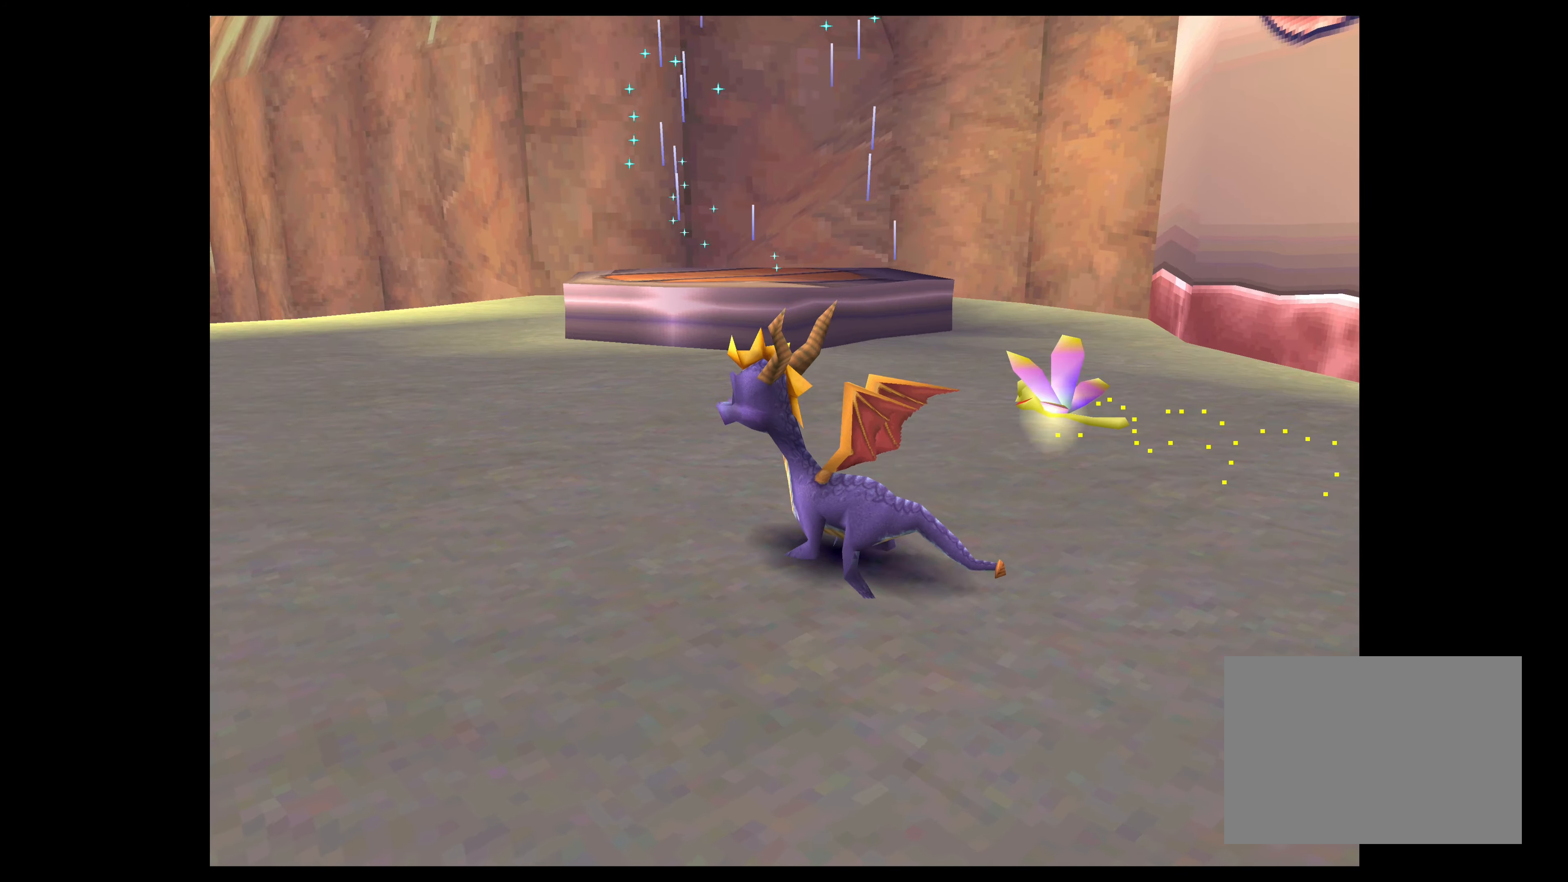
{"buttons": [], "left_stick": "up", "right_stick": "center", "events": [[83, "left_stick", "up"]]}
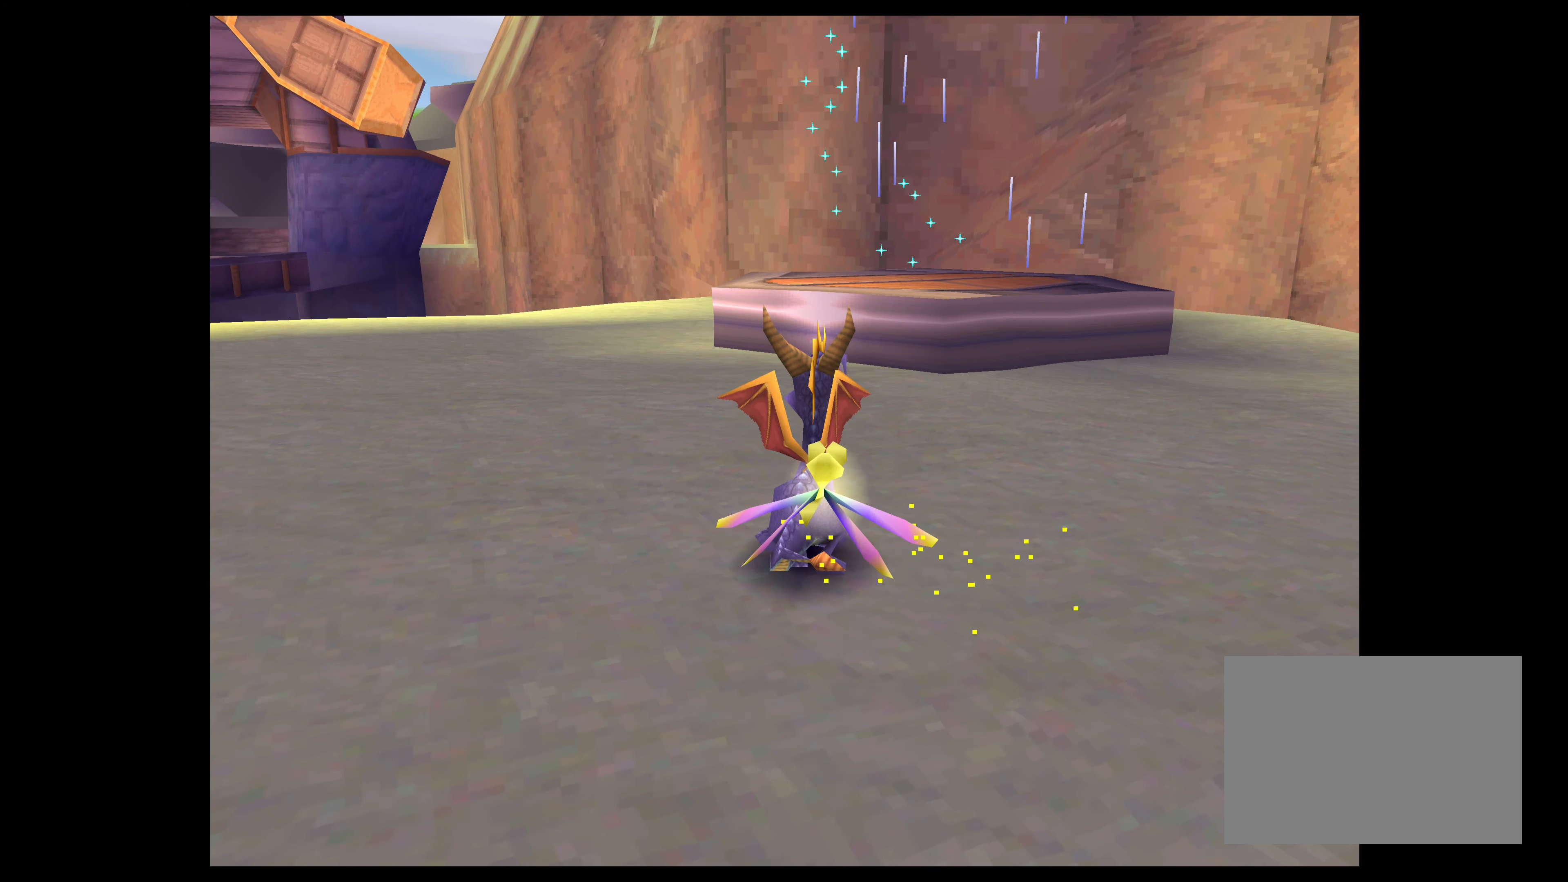
{"buttons": ["CROSS"], "left_stick": "up", "right_stick": "center", "events": [[316, "CROSS", "down"]]}
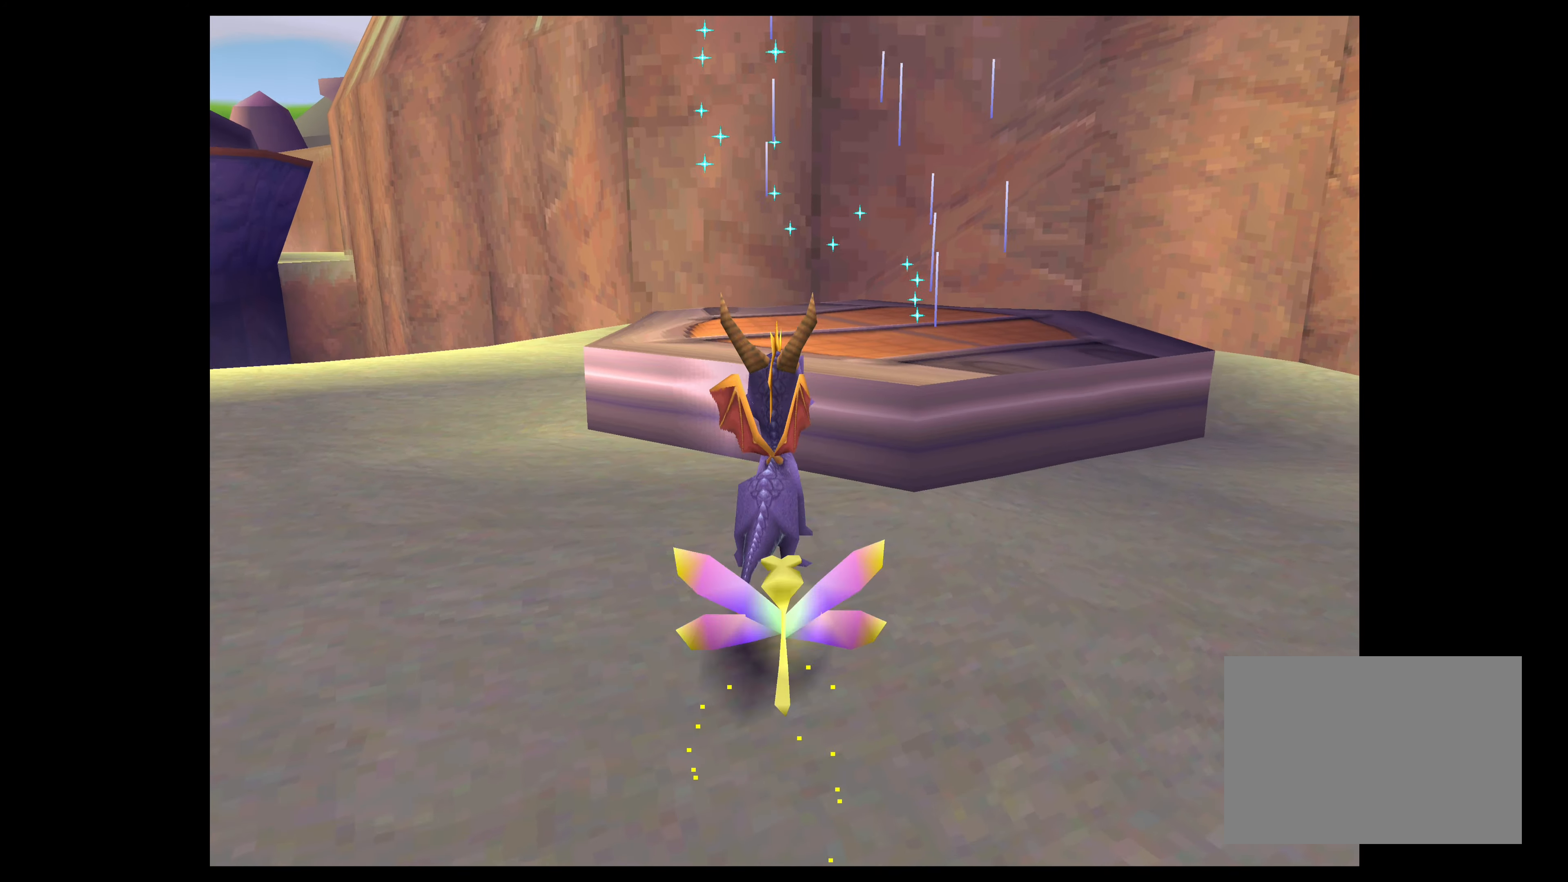
{"buttons": [], "left_stick": "up", "right_stick": "center", "events": [[250, "CROSS", "up"]]}
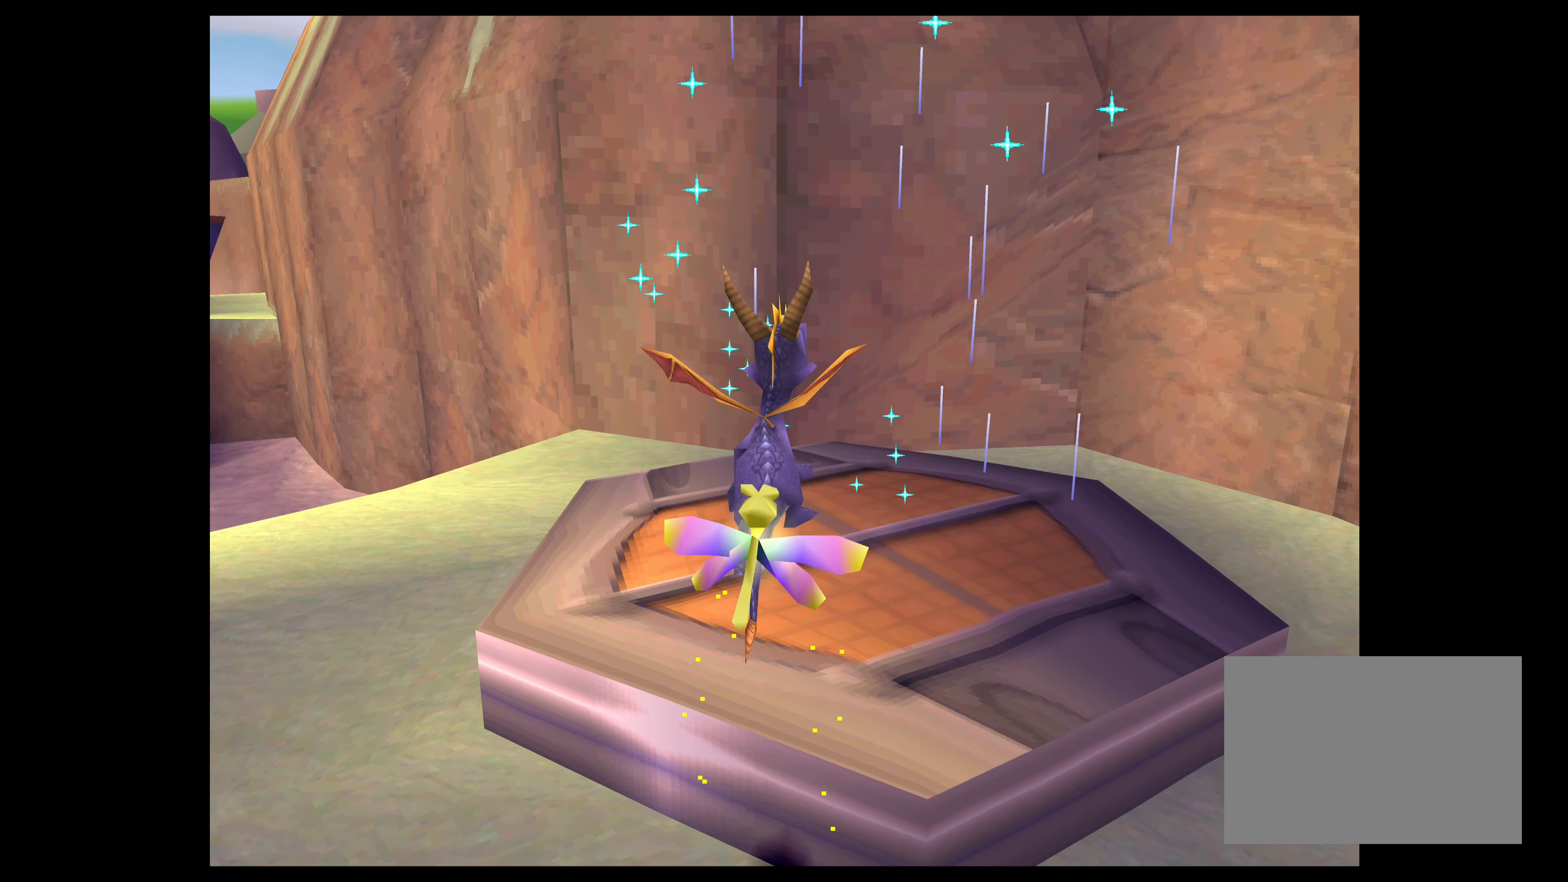
{"buttons": [], "left_stick": "center", "right_stick": "center", "events": [[333, "left_stick", "up-right"], [483, "left_stick", "center"]]}
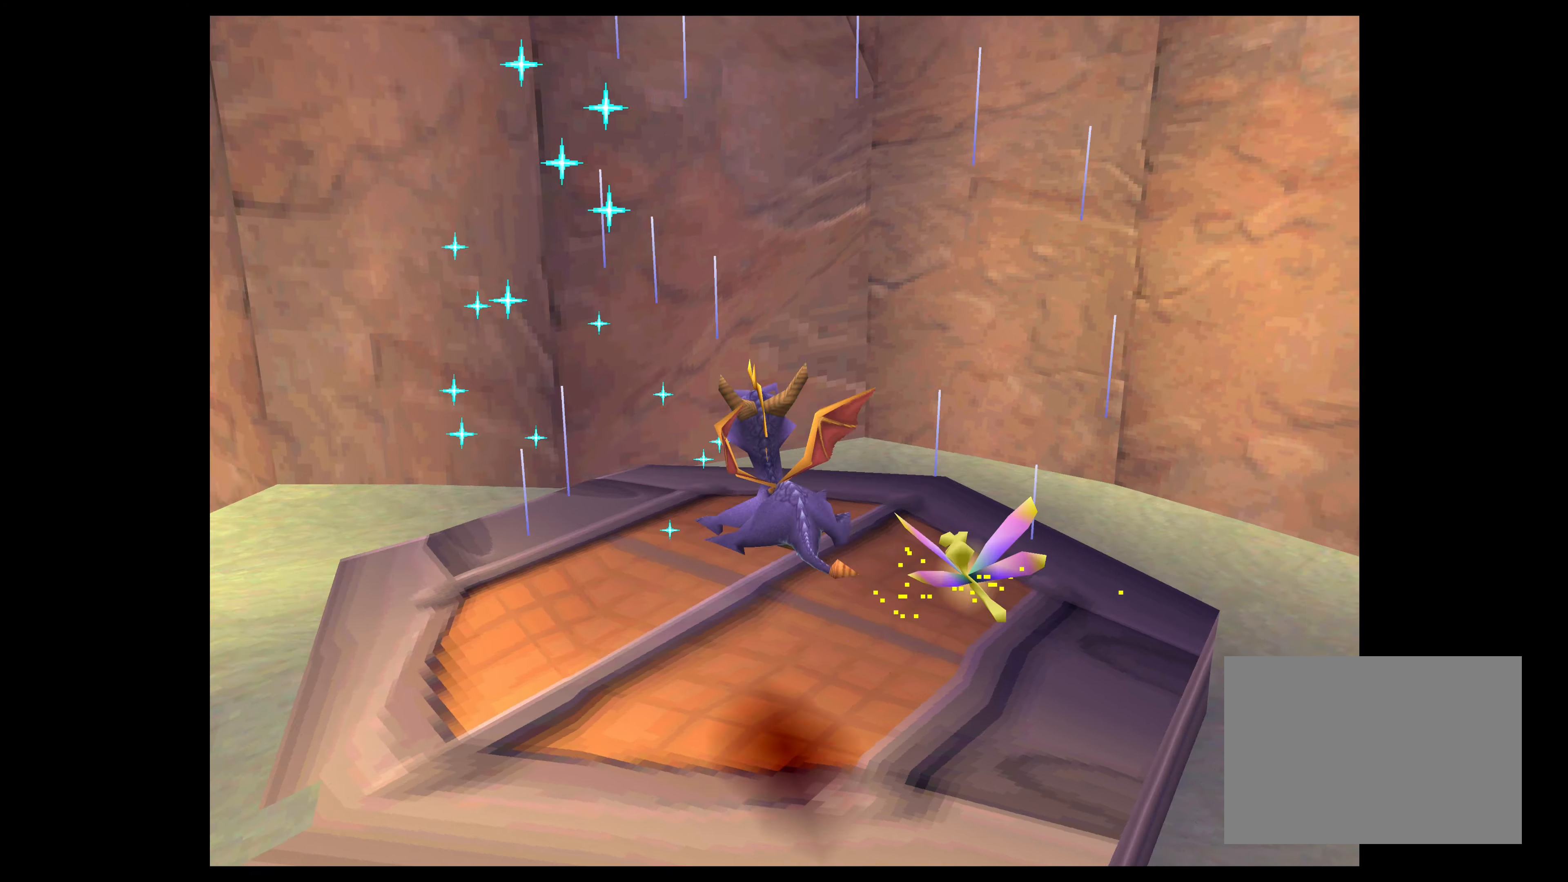
{"buttons": [], "left_stick": "center", "right_stick": "center", "events": []}
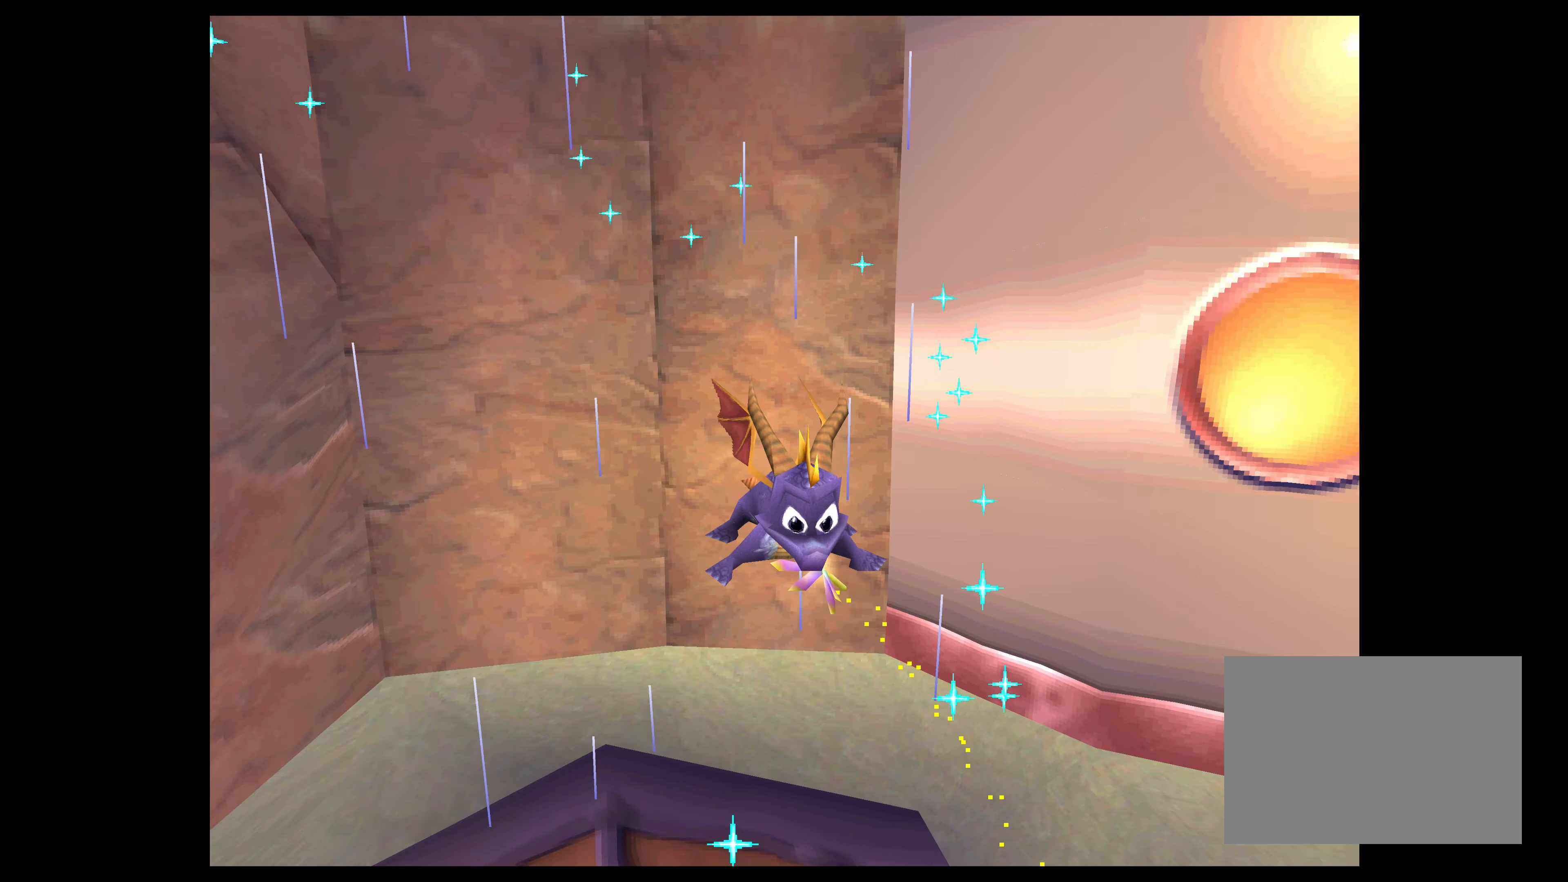
{"buttons": [], "left_stick": "center", "right_stick": "center", "events": []}
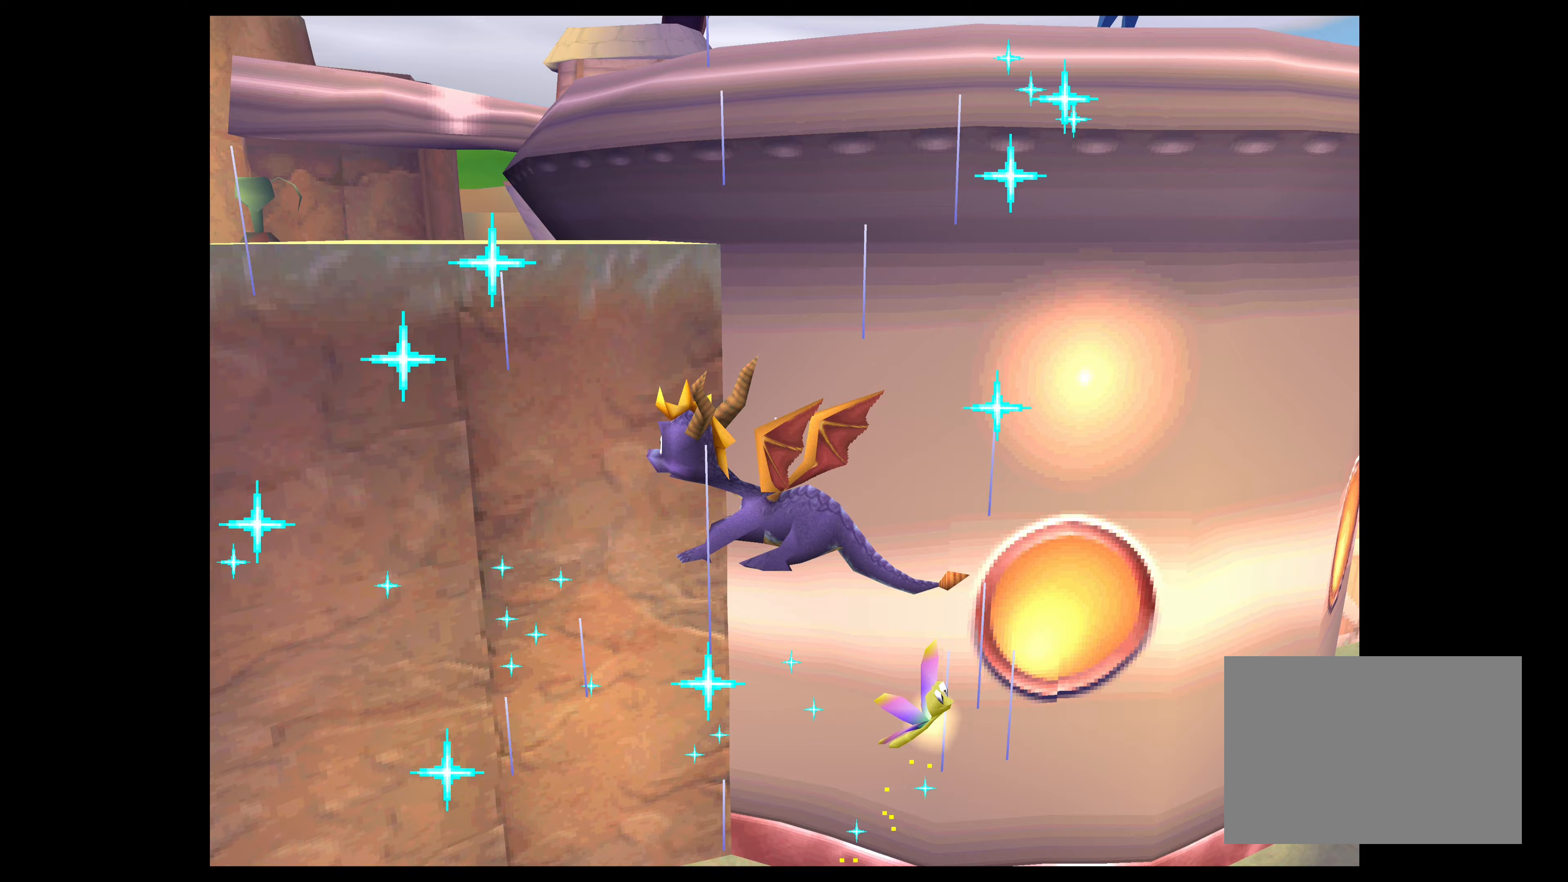
{"buttons": [], "left_stick": "center", "right_stick": "center", "events": []}
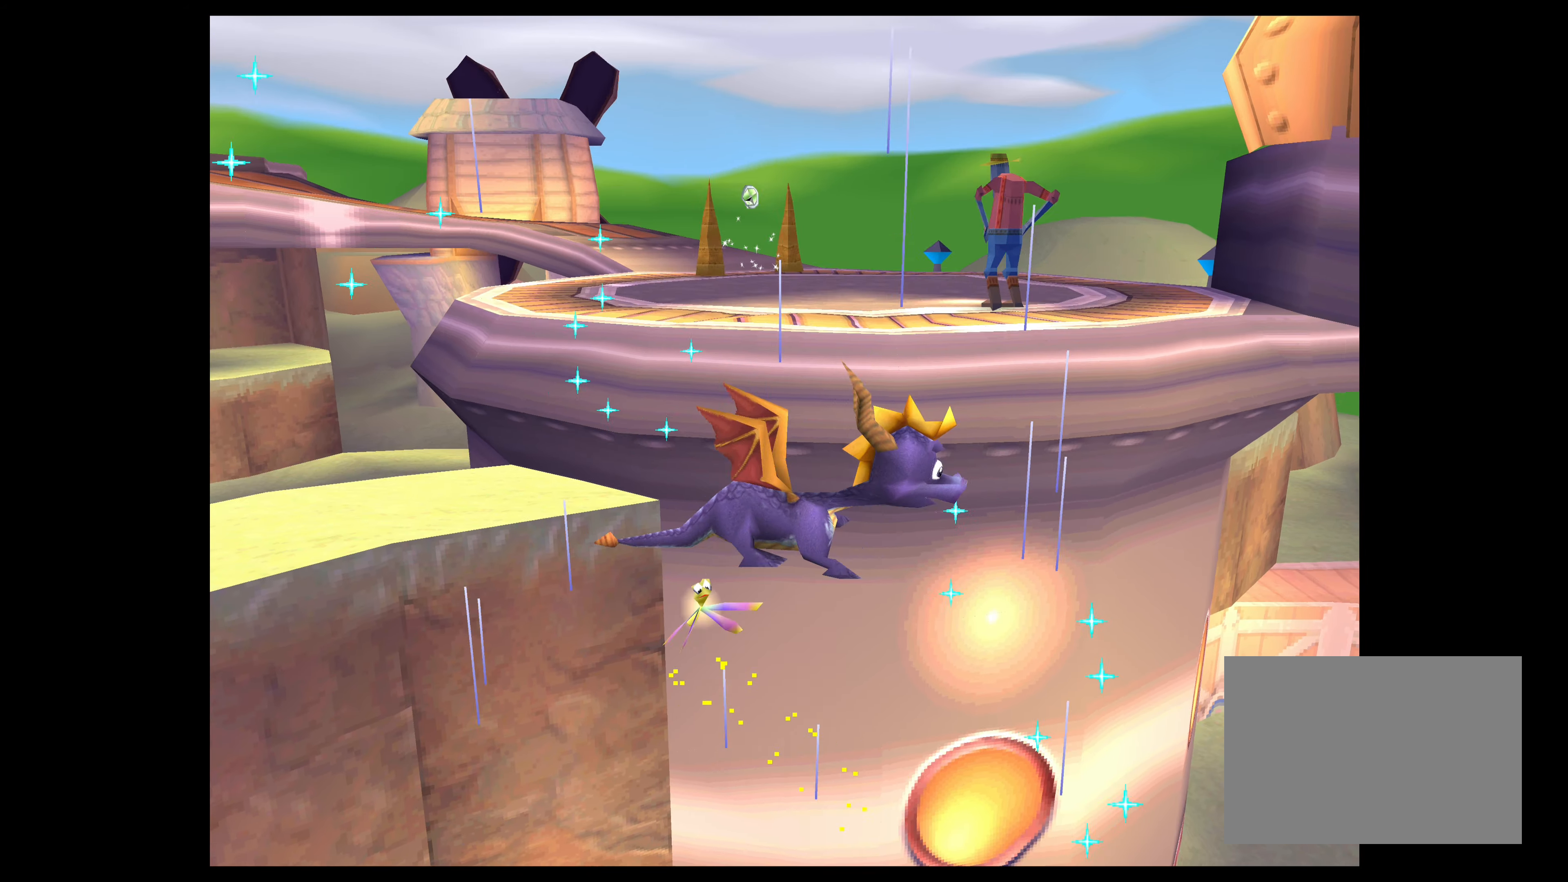
{"buttons": [], "left_stick": "center", "right_stick": "center", "events": []}
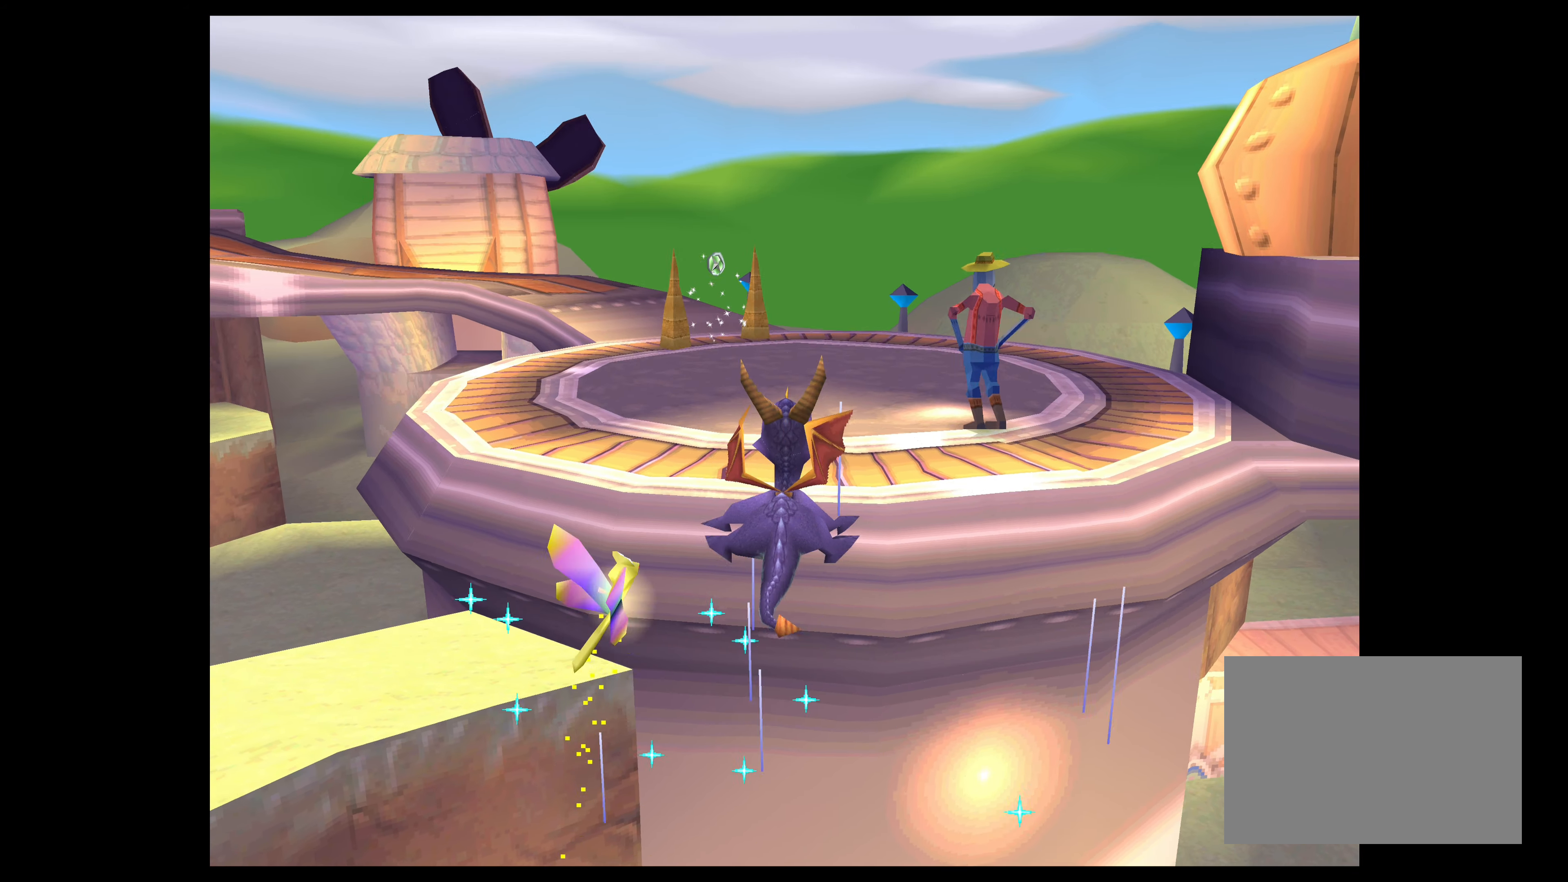
{"buttons": [], "left_stick": "up", "right_stick": "center", "events": [[233, "left_stick", "up"]]}
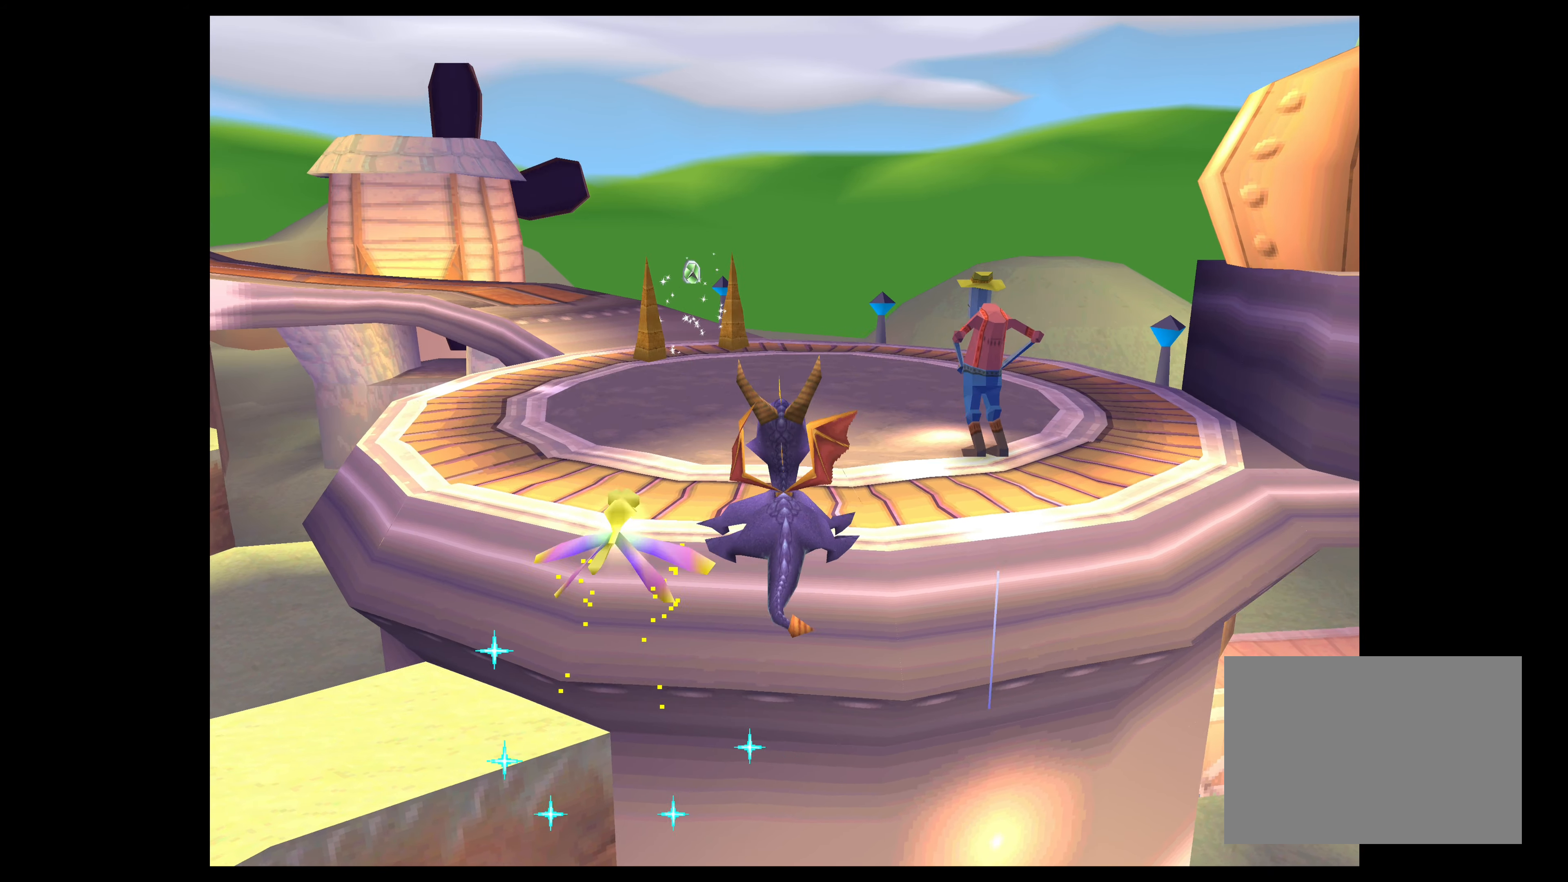
{"buttons": [], "left_stick": "up", "right_stick": "center", "events": []}
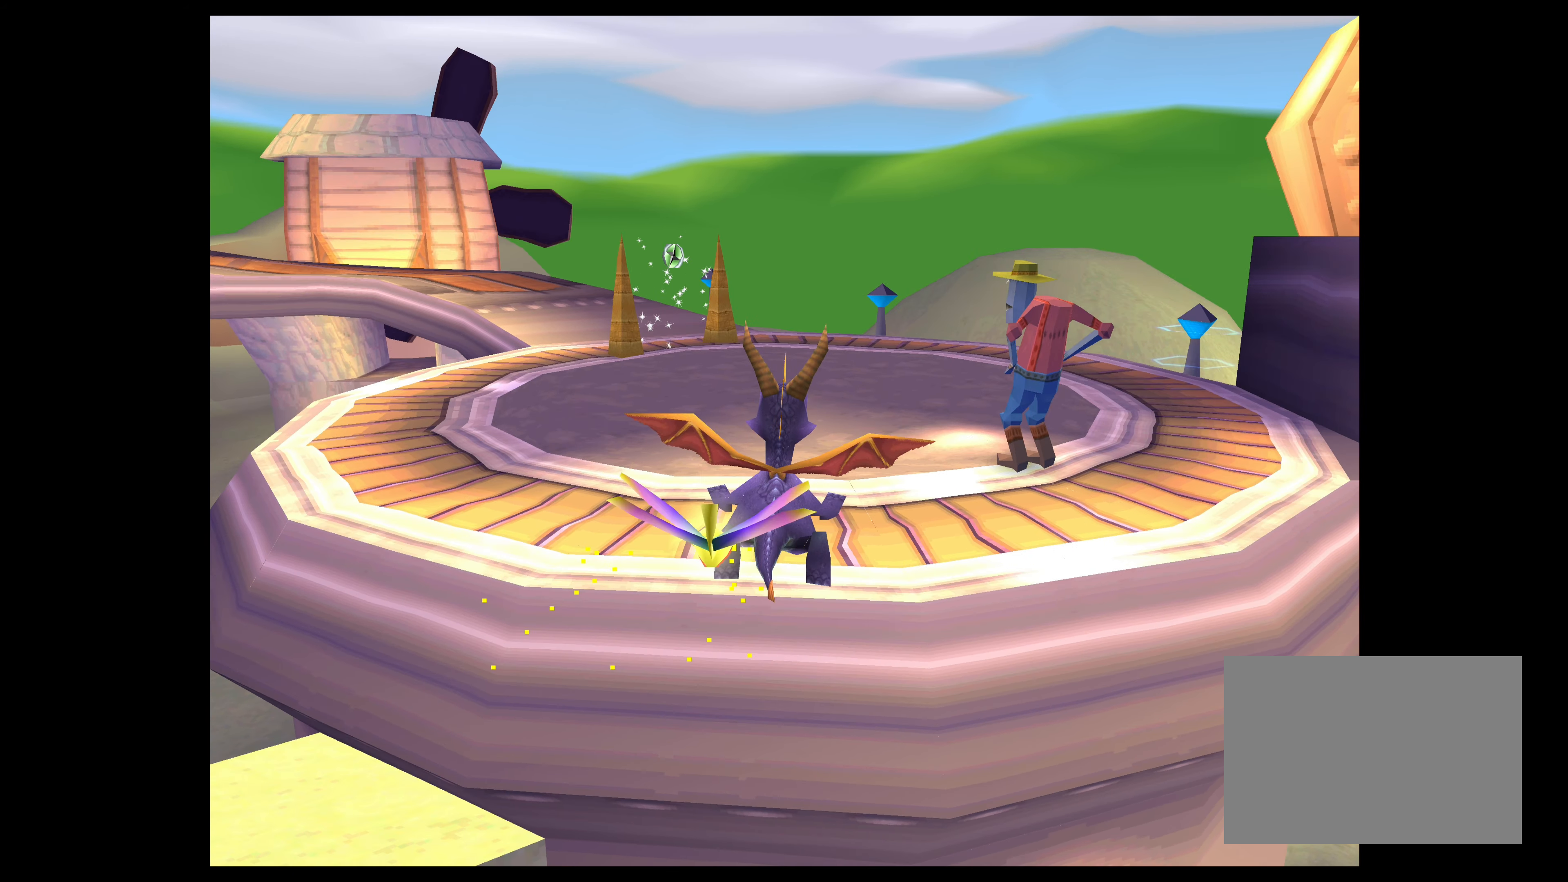
{"buttons": [], "left_stick": "up-right", "right_stick": "center", "events": [[200, "left_stick", "up-right"]]}
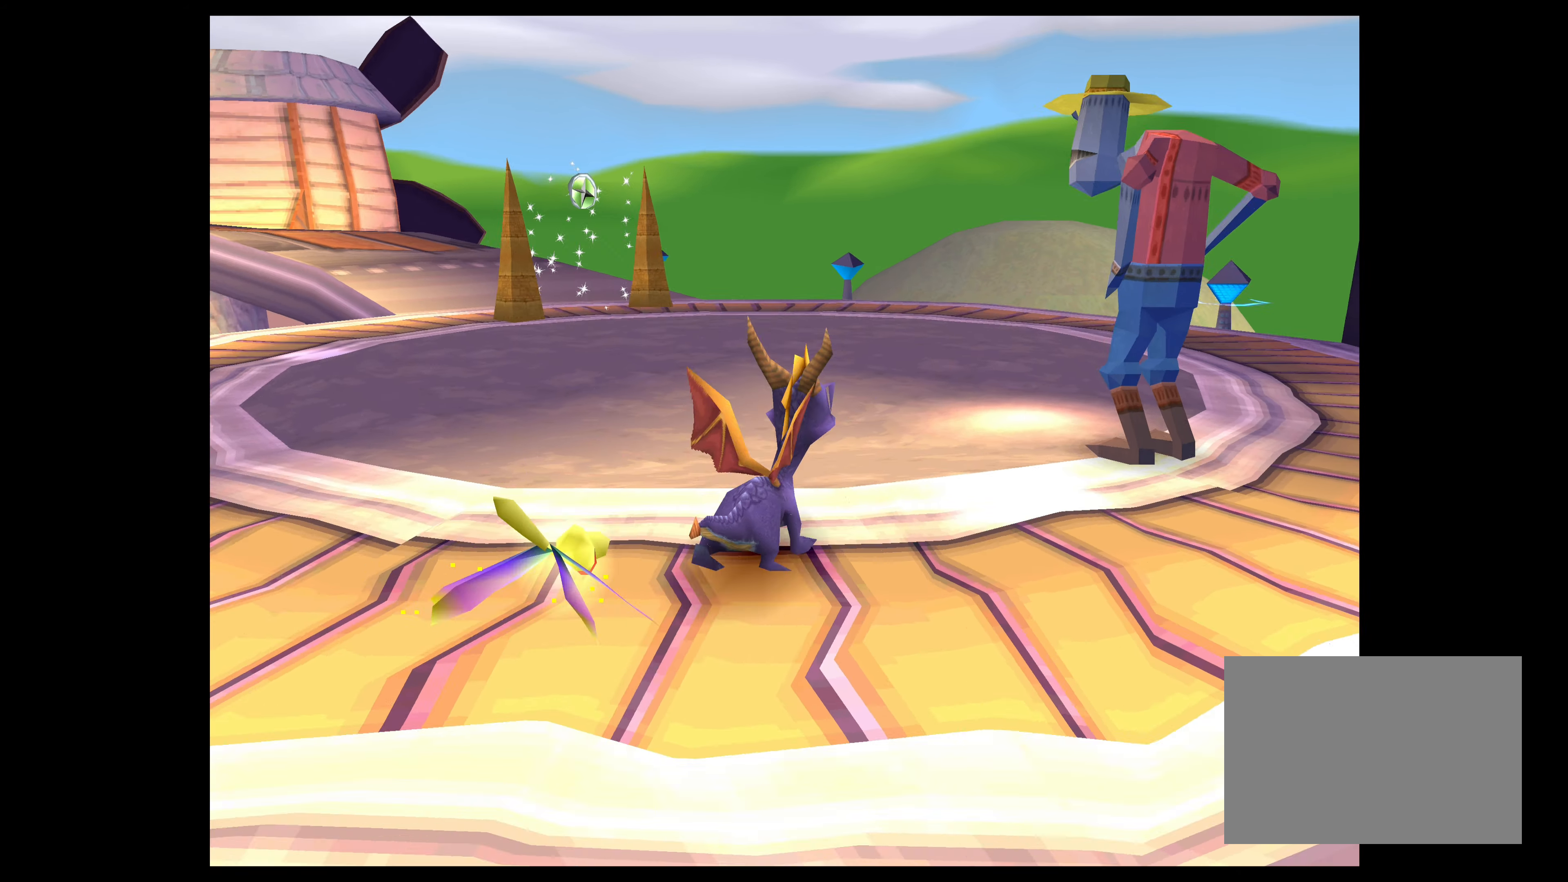
{"buttons": [], "left_stick": "up", "right_stick": "center", "events": [[367, "left_stick", "up"]]}
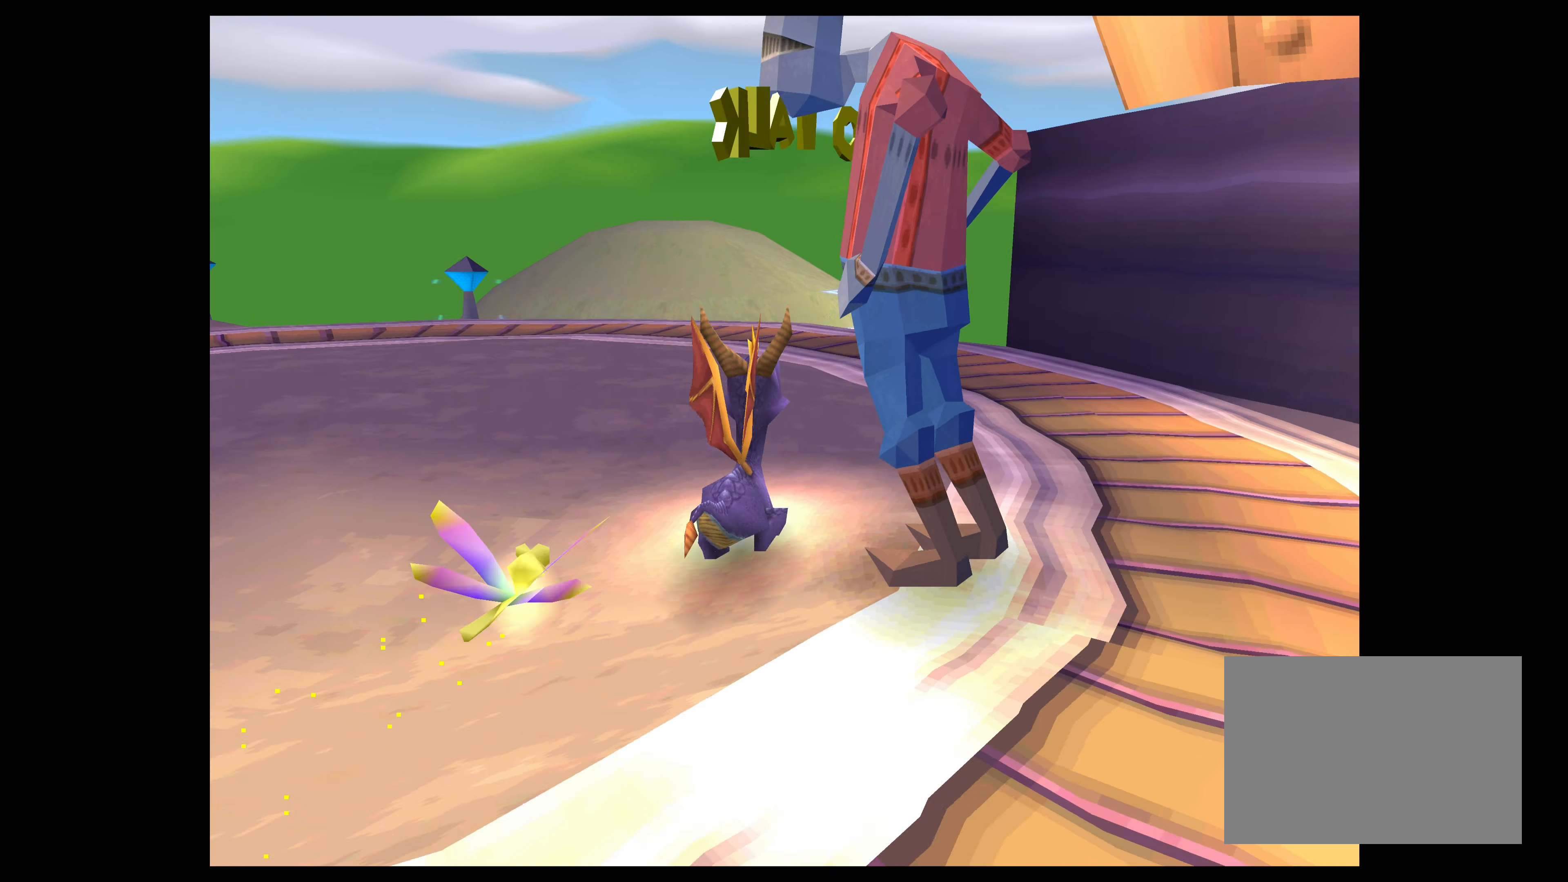
{"buttons": [], "left_stick": "left", "right_stick": "center", "events": [[200, "left_stick", "up-left"], [400, "left_stick", "left"]]}
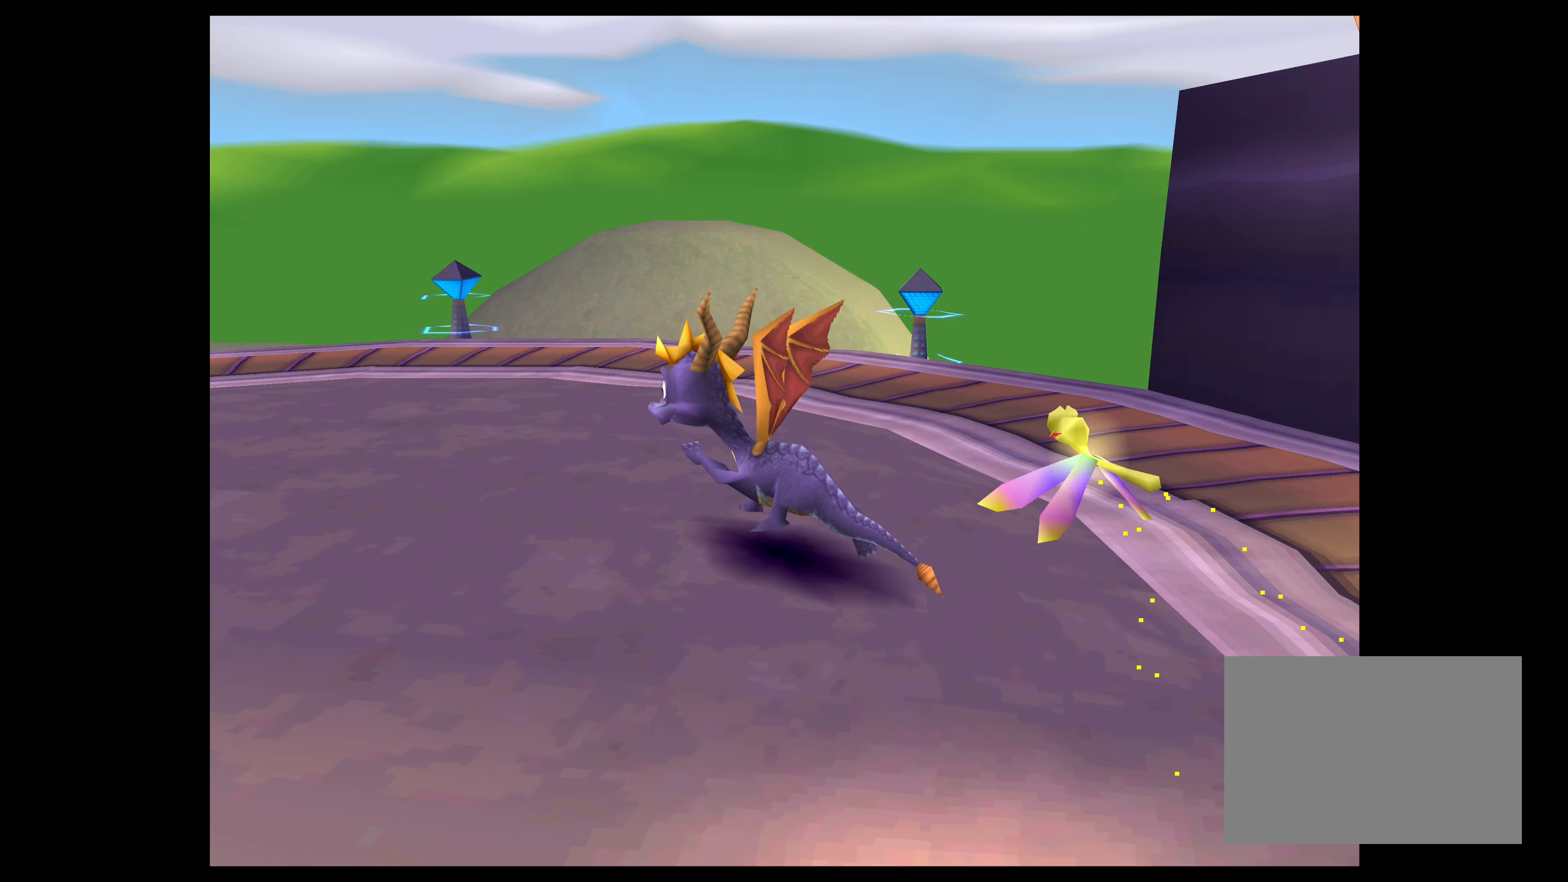
{"buttons": [], "left_stick": "center", "right_stick": "center", "events": [[133, "left_stick", "center"]]}
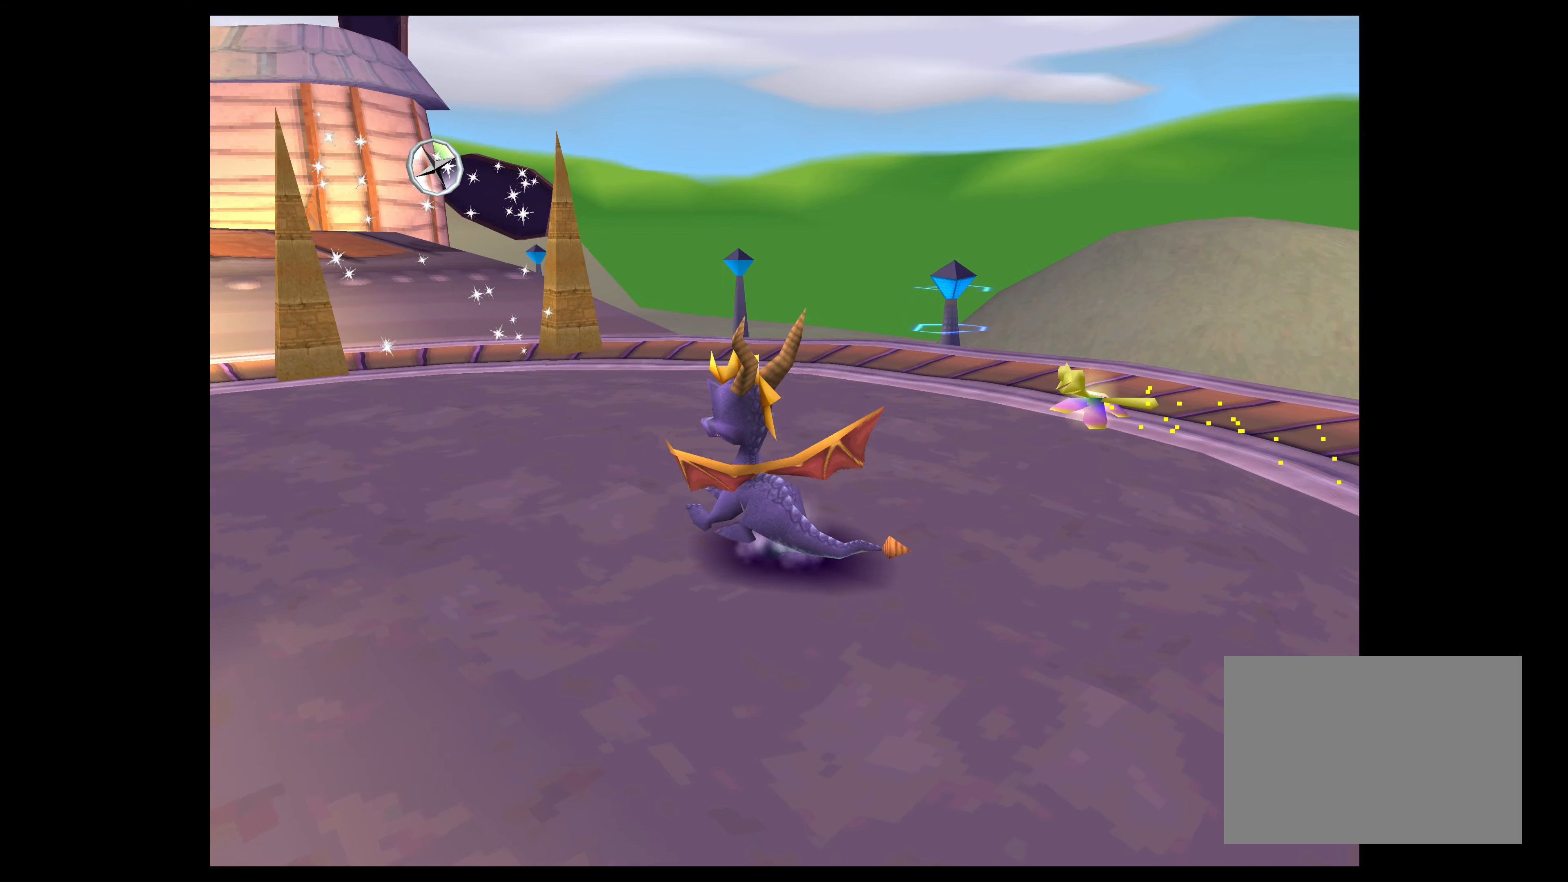
{"buttons": [], "left_stick": "center", "right_stick": "center", "events": []}
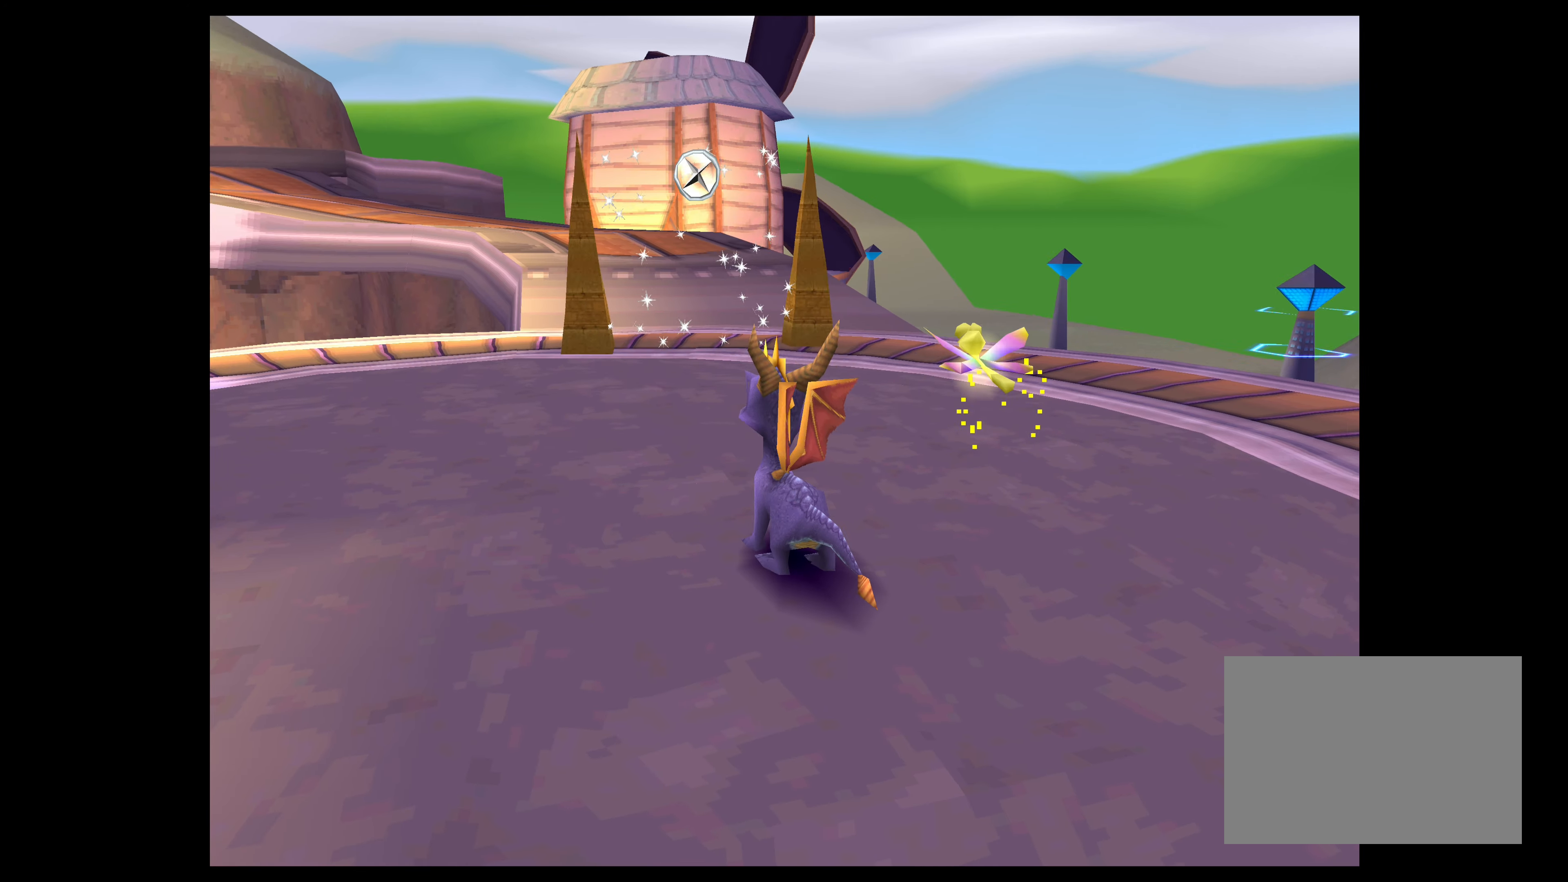
{"buttons": [], "left_stick": "center", "right_stick": "center", "events": []}
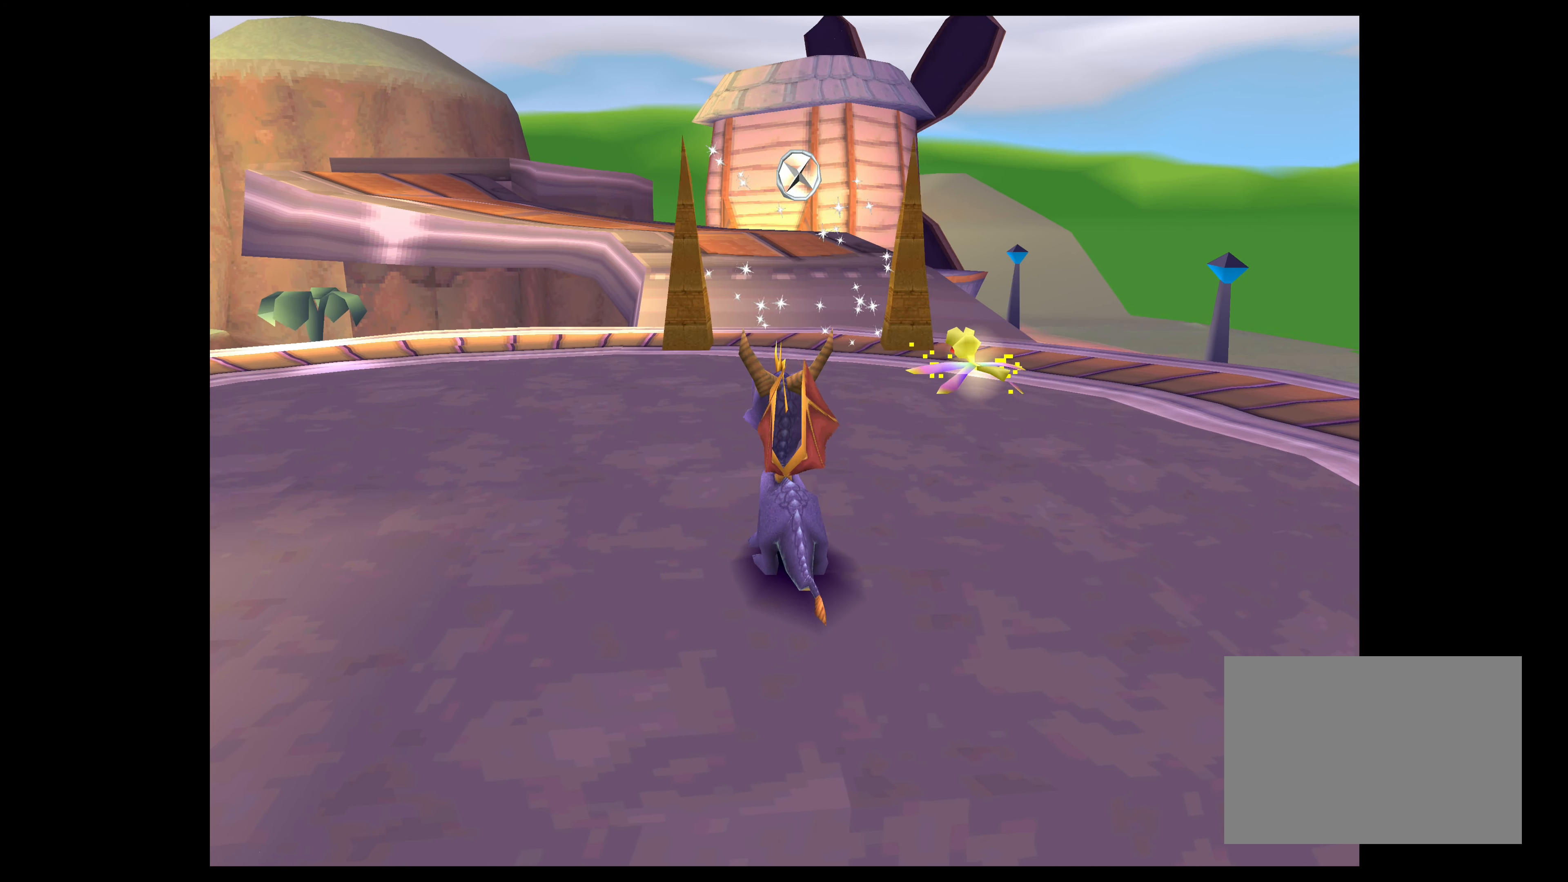
{"buttons": [], "left_stick": "center", "right_stick": "center", "events": []}
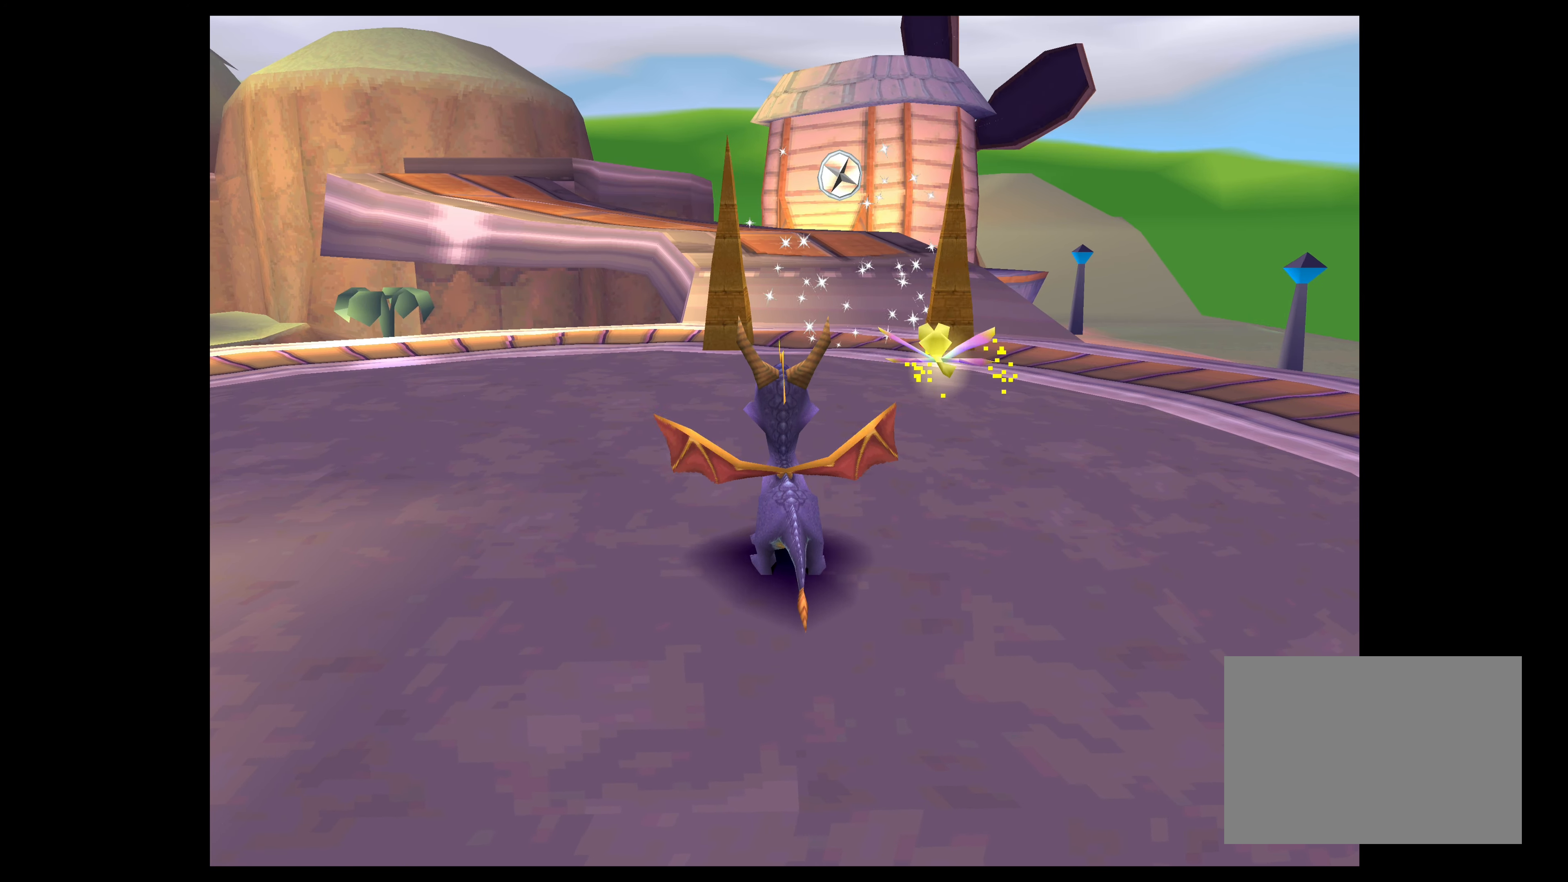
{"buttons": [], "left_stick": "center", "right_stick": "center", "events": []}
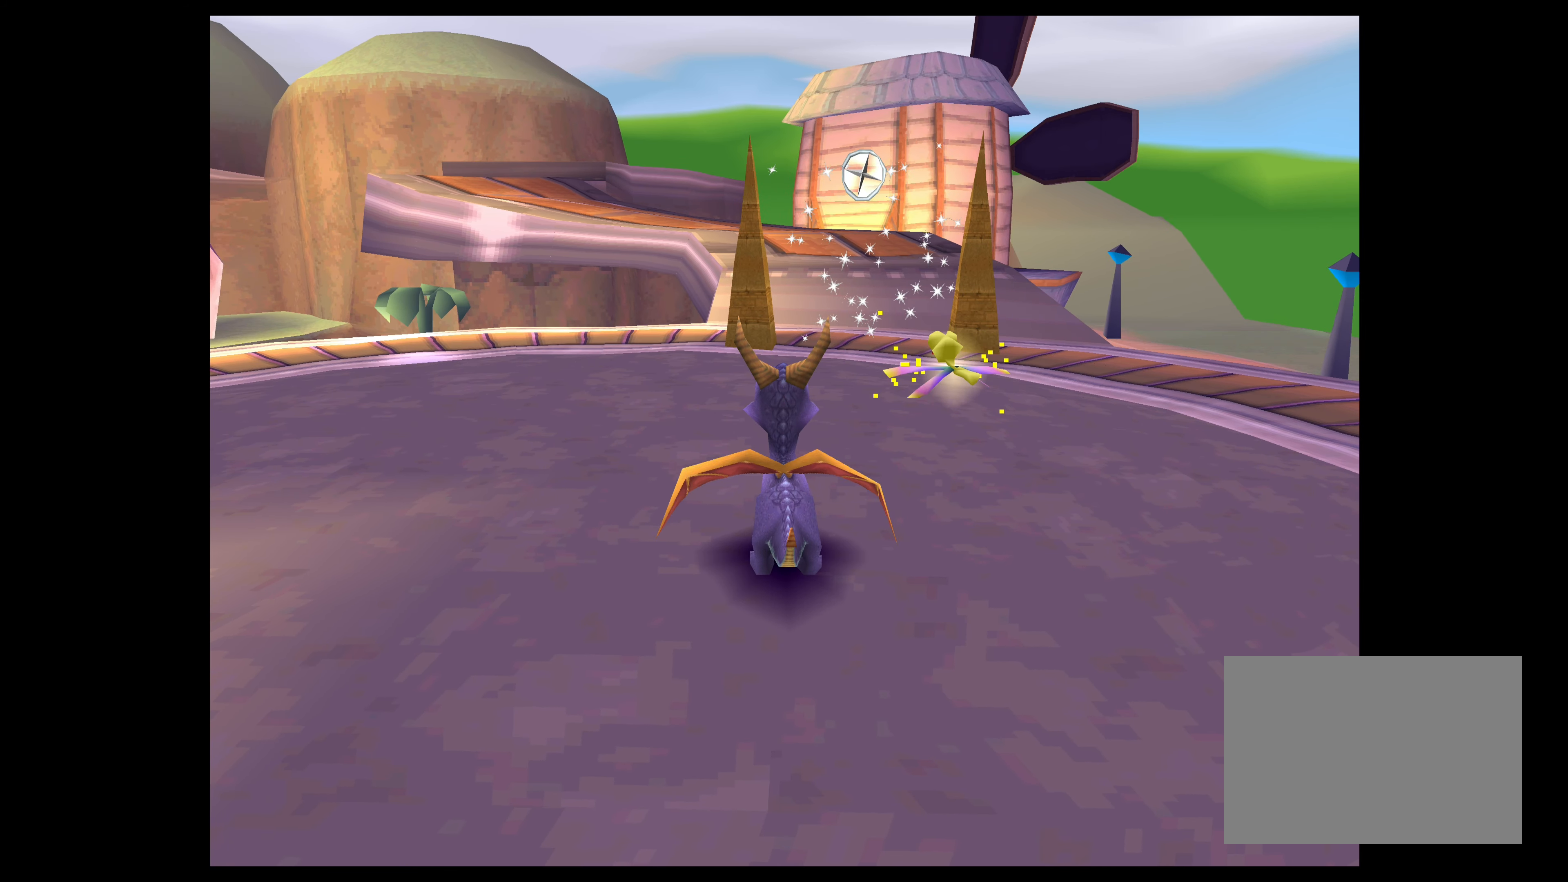
{"buttons": [], "left_stick": "center", "right_stick": "center", "events": []}
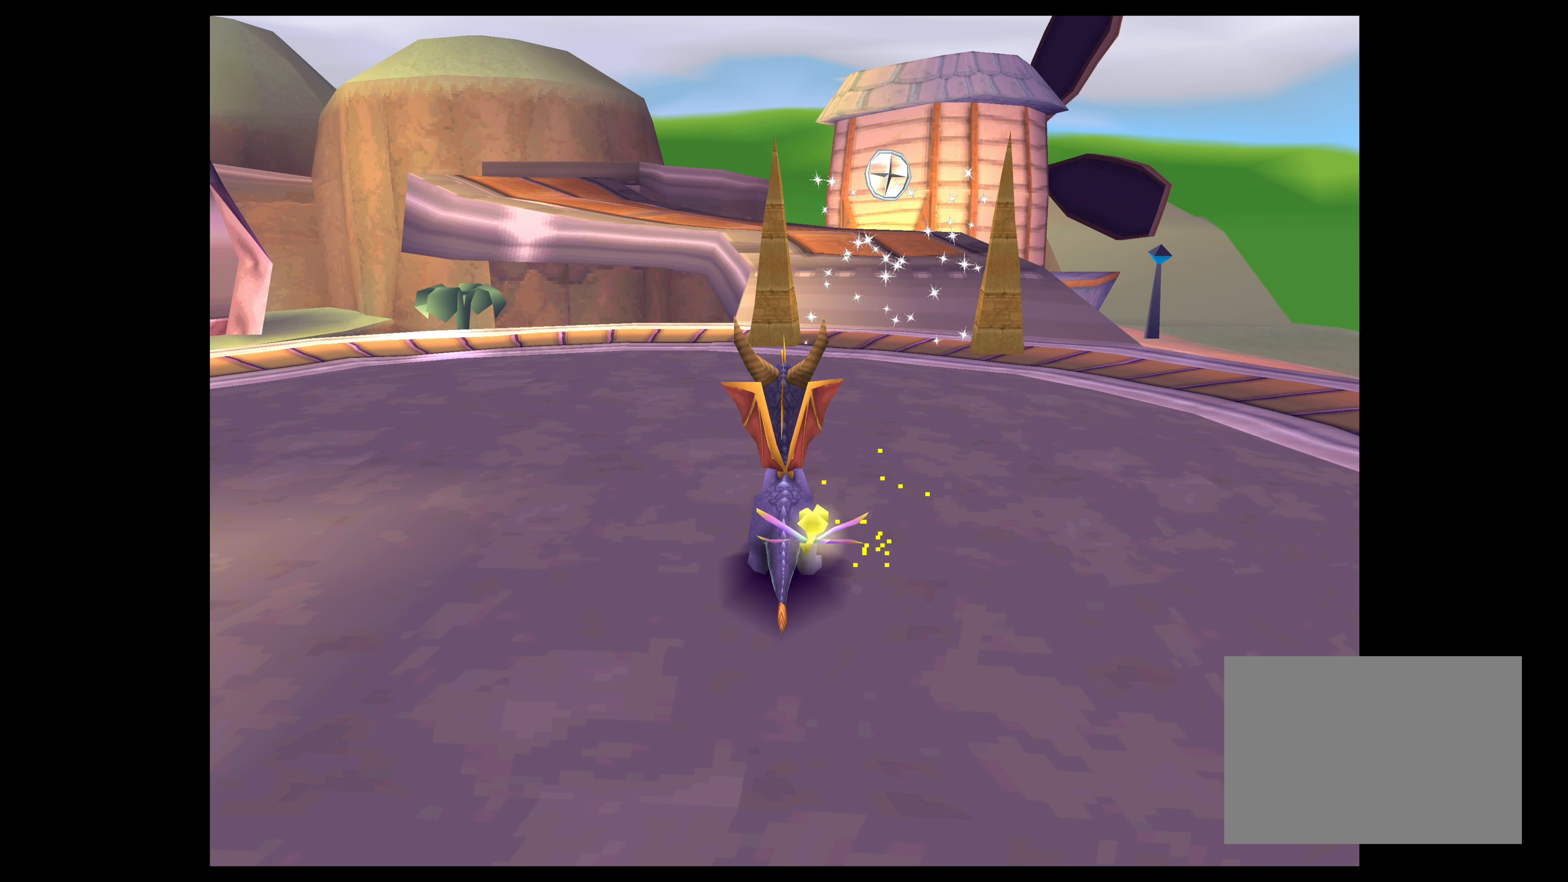
{"buttons": [], "left_stick": "center", "right_stick": "center", "events": []}
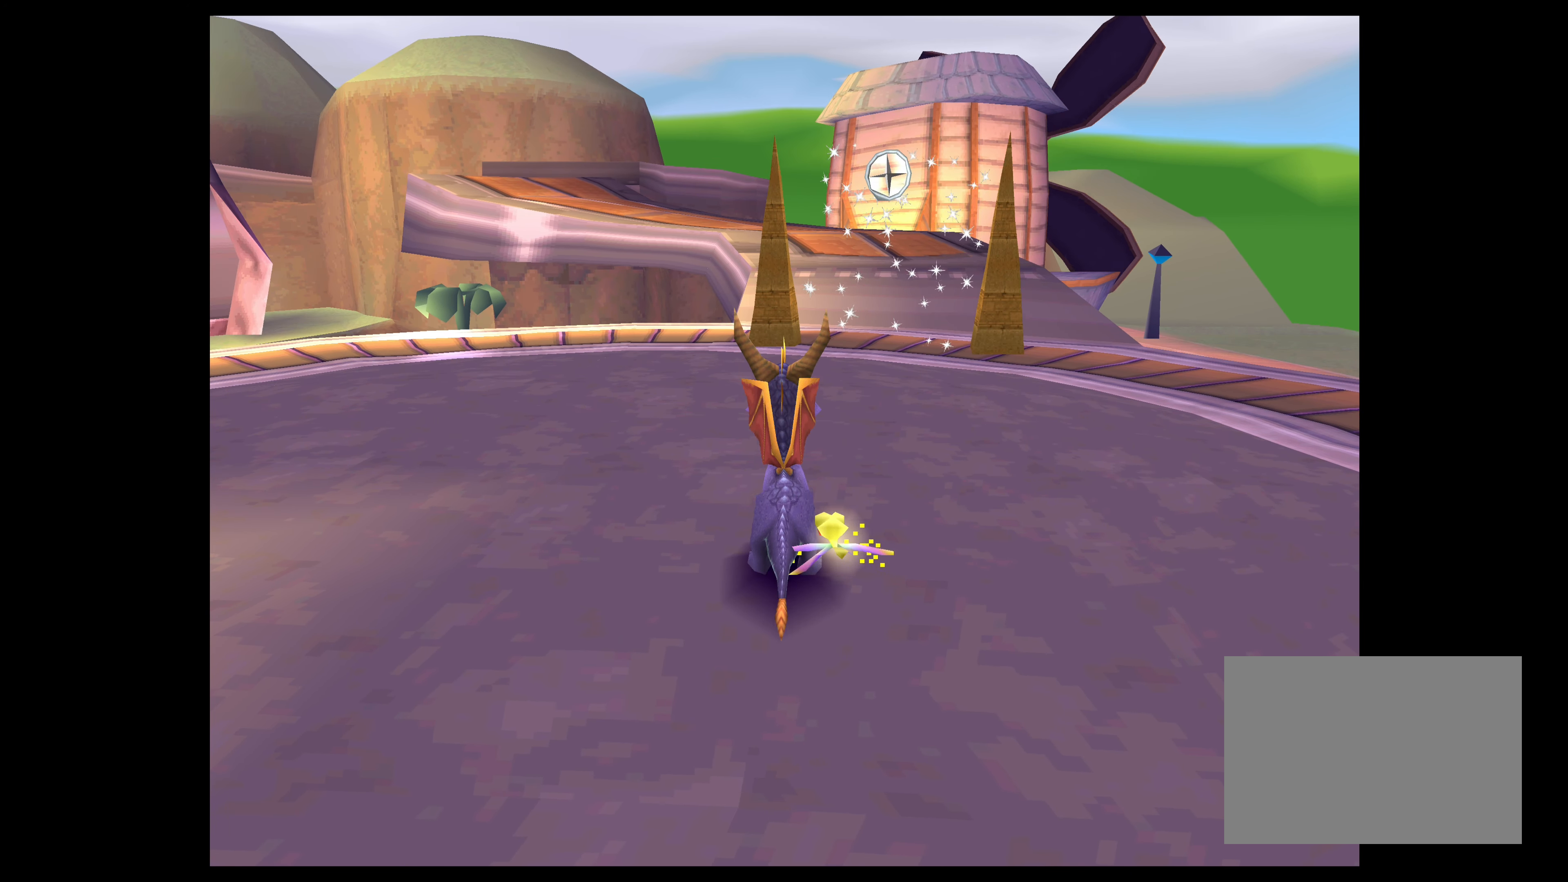
{"buttons": ["SQUARE"], "left_stick": "up", "right_stick": "center", "events": [[100, "left_stick", "up"], [184, "SQUARE", "down"]]}
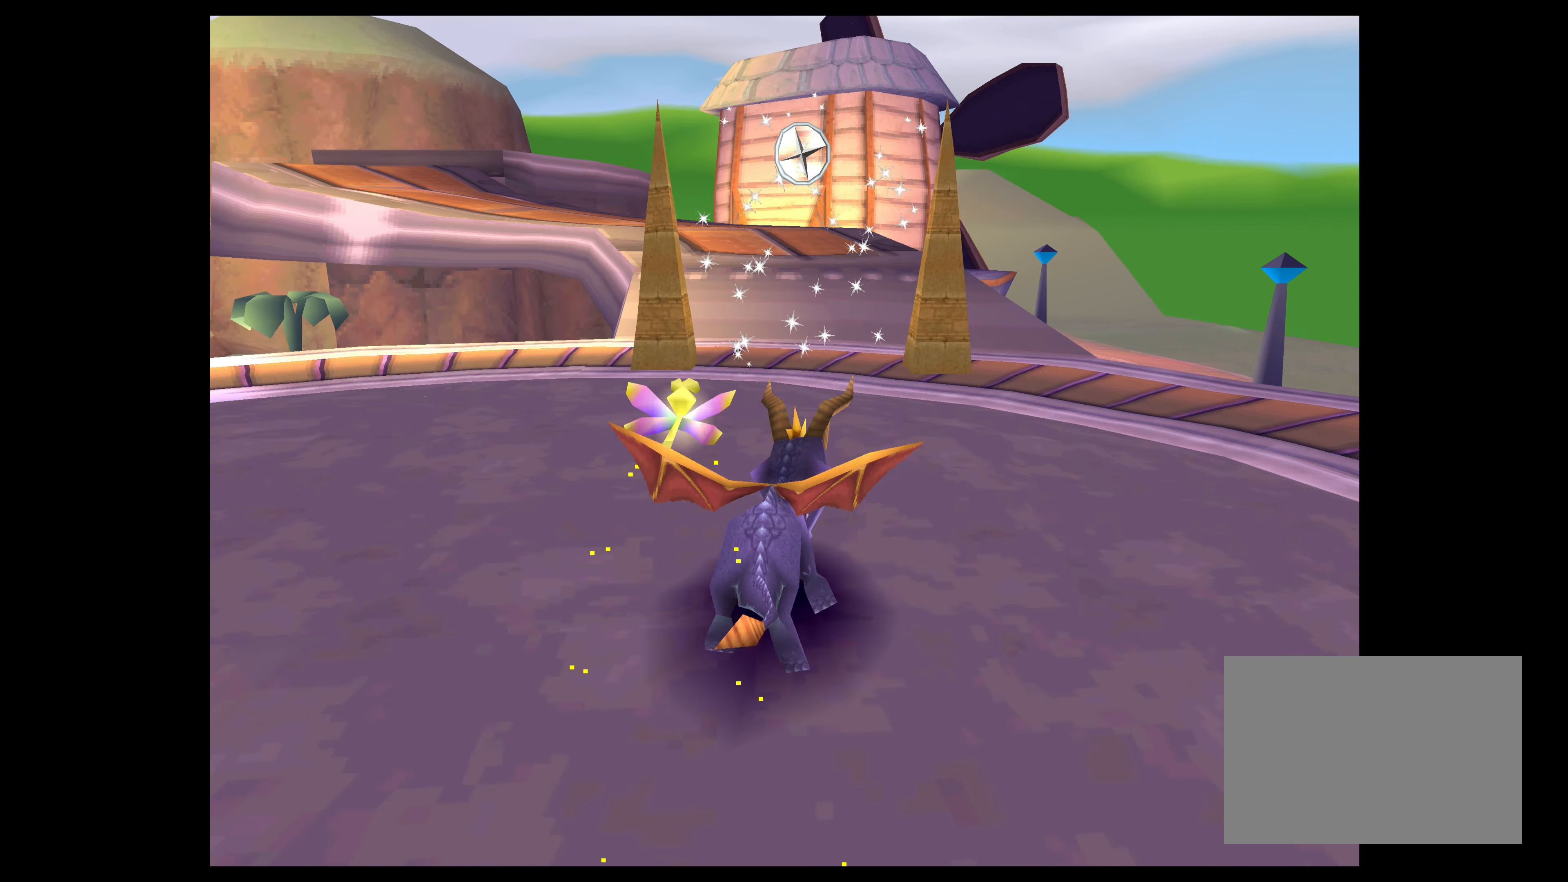
{"buttons": ["SQUARE"], "left_stick": "up-left", "right_stick": "center", "events": [[434, "left_stick", "up-left"]]}
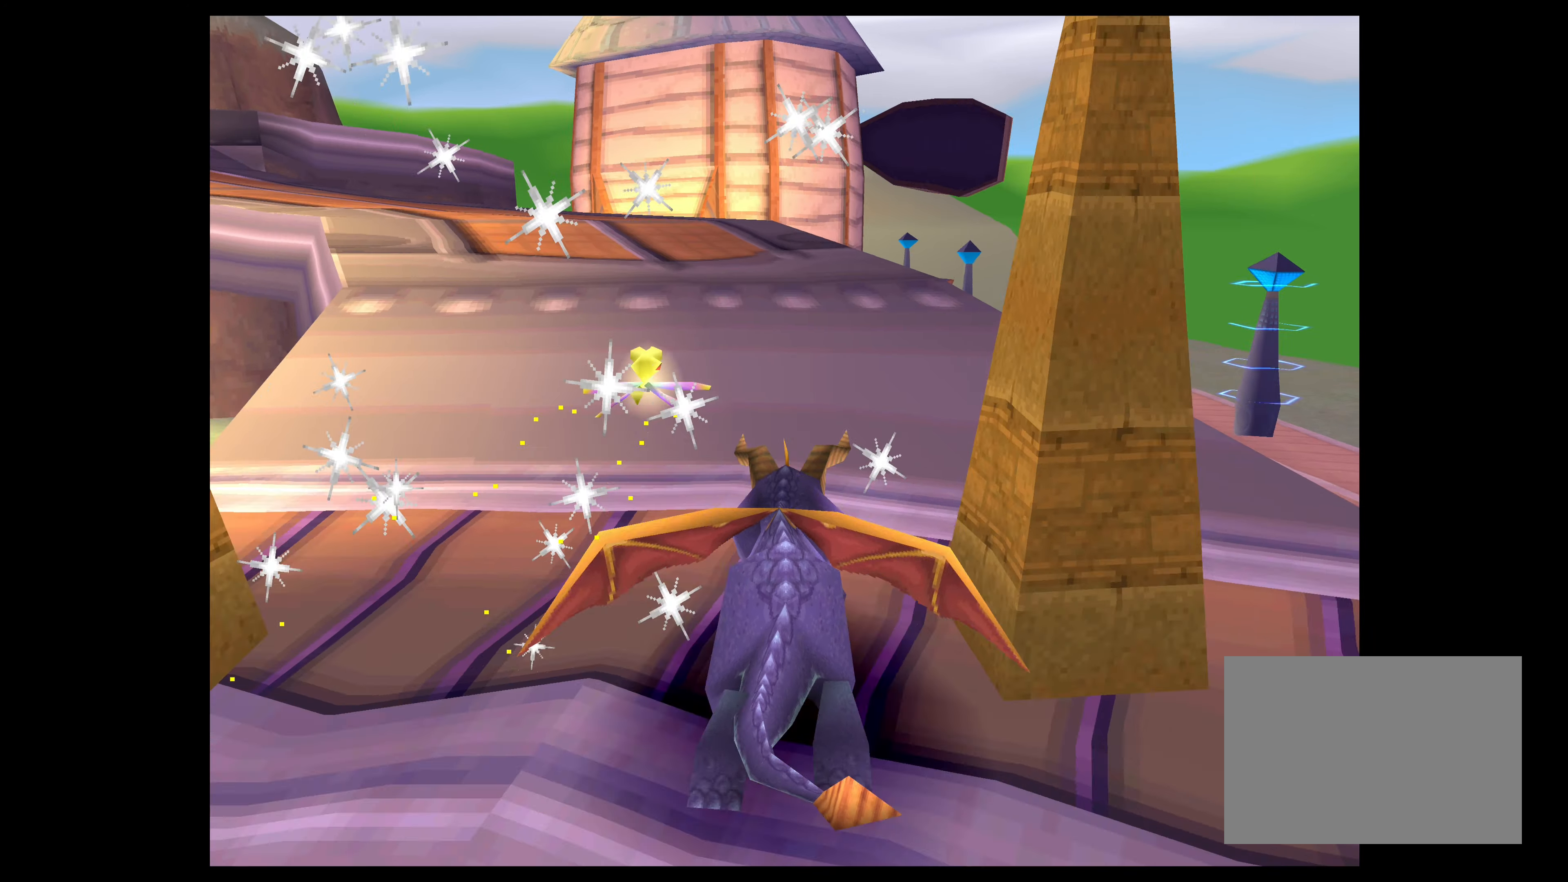
{"buttons": ["SQUARE"], "left_stick": "up-left", "right_stick": "center", "events": []}
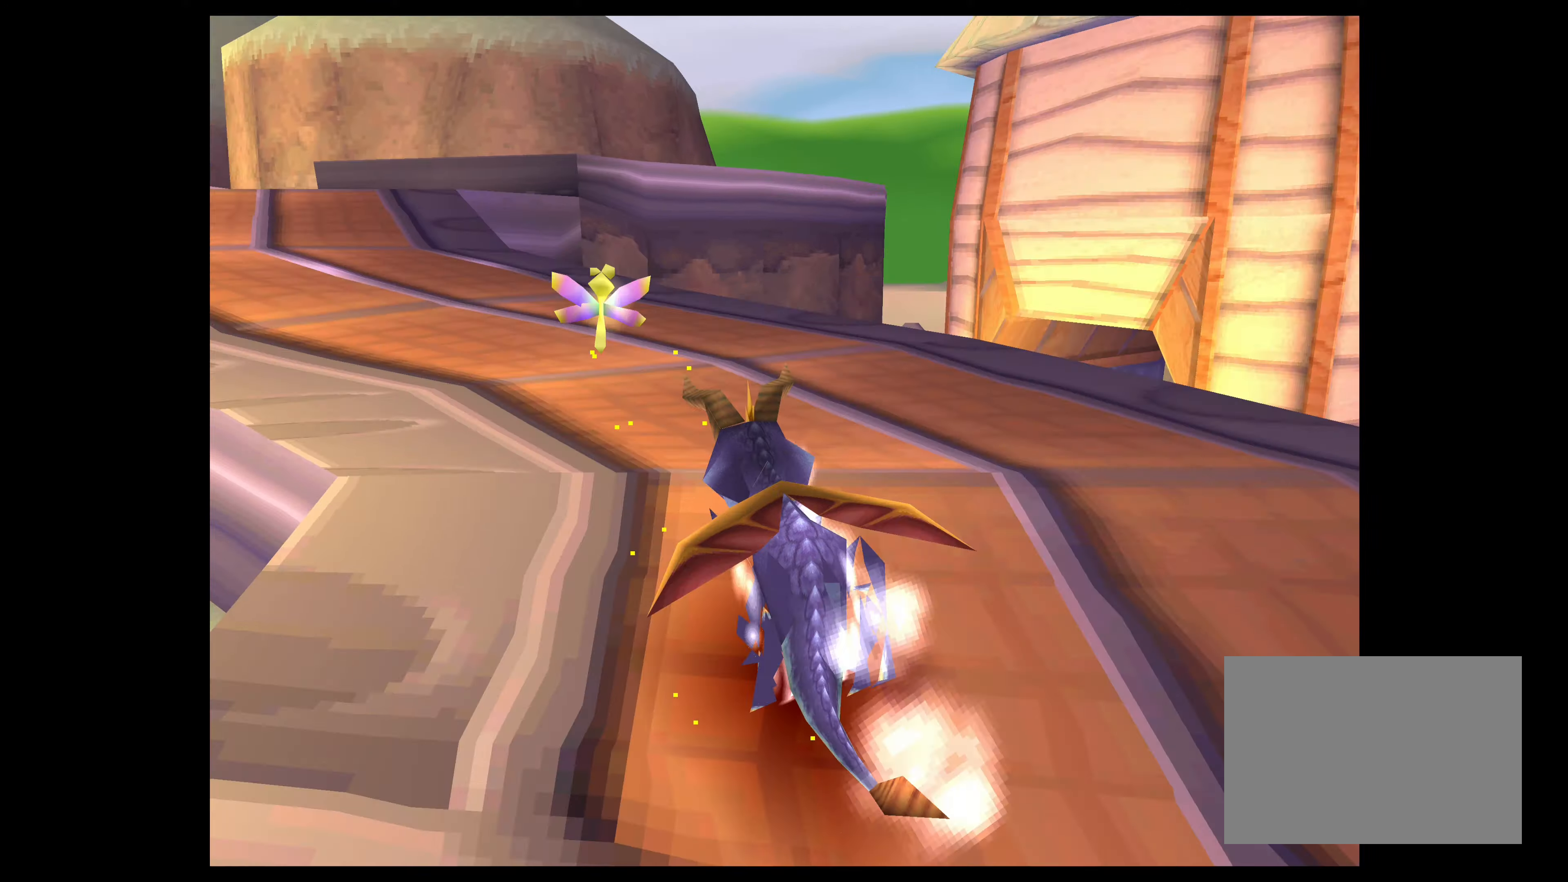
{"buttons": ["SQUARE"], "left_stick": "up-right", "right_stick": "center", "events": [[216, "left_stick", "up"], [500, "left_stick", "up-right"]]}
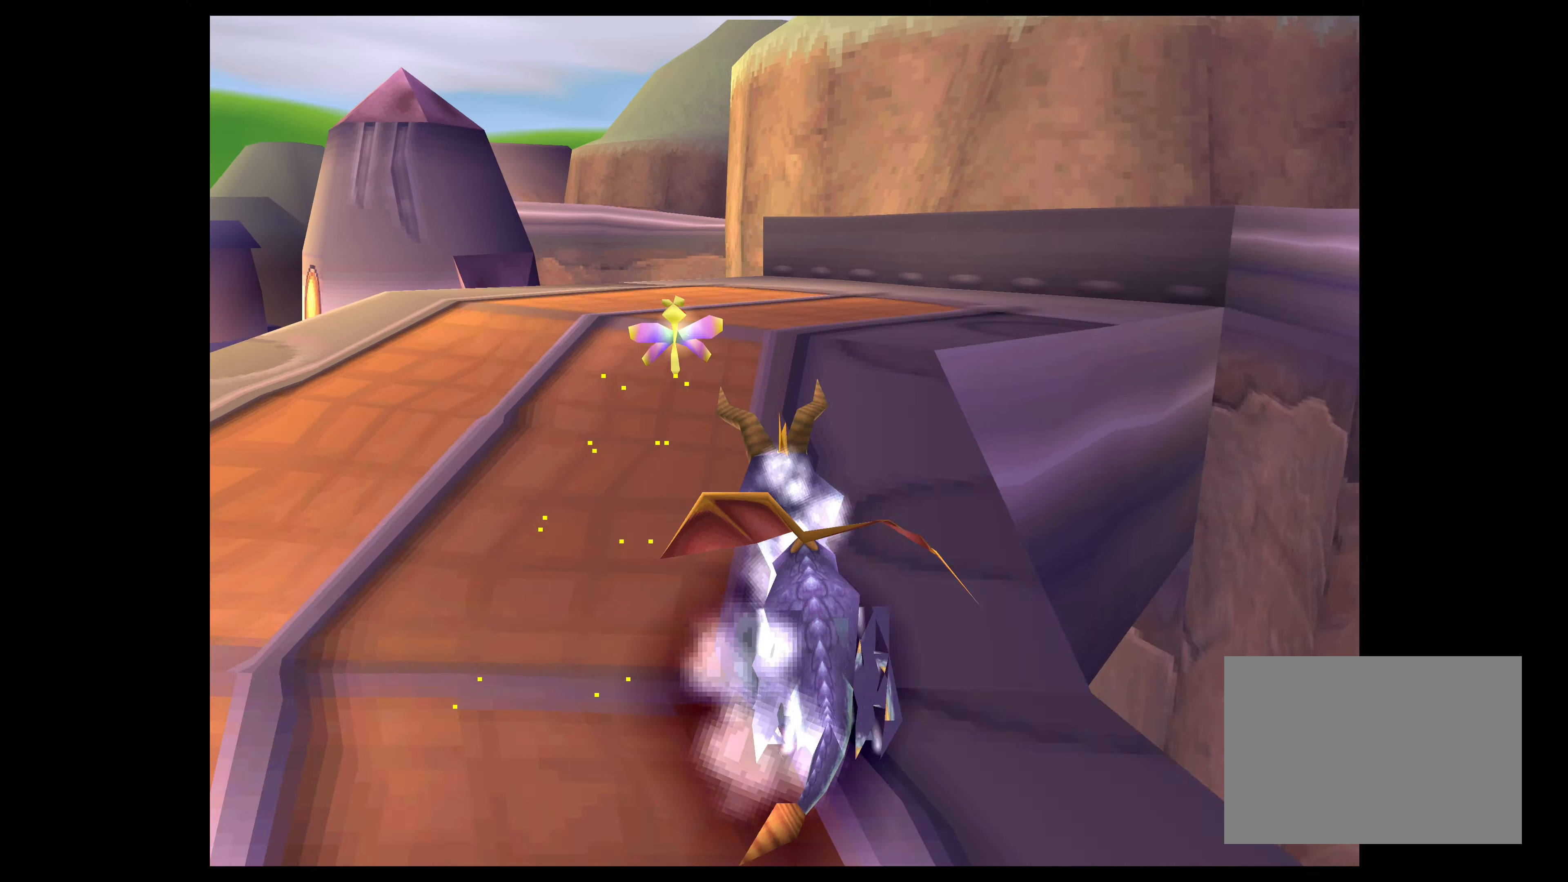
{"buttons": ["SQUARE"], "left_stick": "up-right", "right_stick": "center", "events": [[66, "CROSS", "down"], [216, "CROSS", "up"]]}
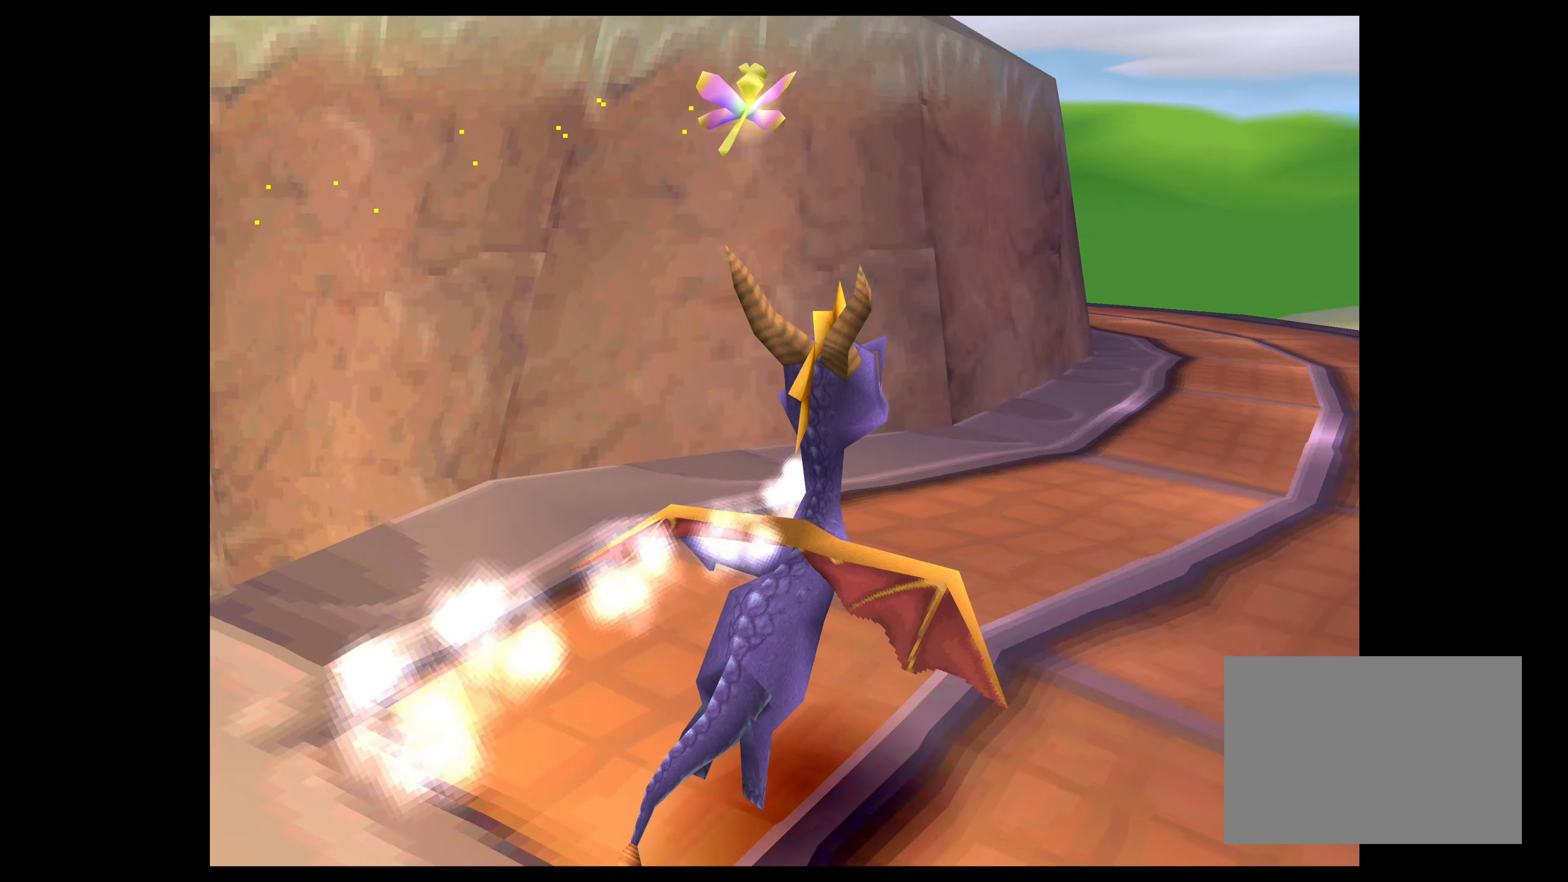
{"buttons": ["SQUARE"], "left_stick": "up-left", "right_stick": "center", "events": [[50, "left_stick", "up"], [350, "left_stick", "up-left"]]}
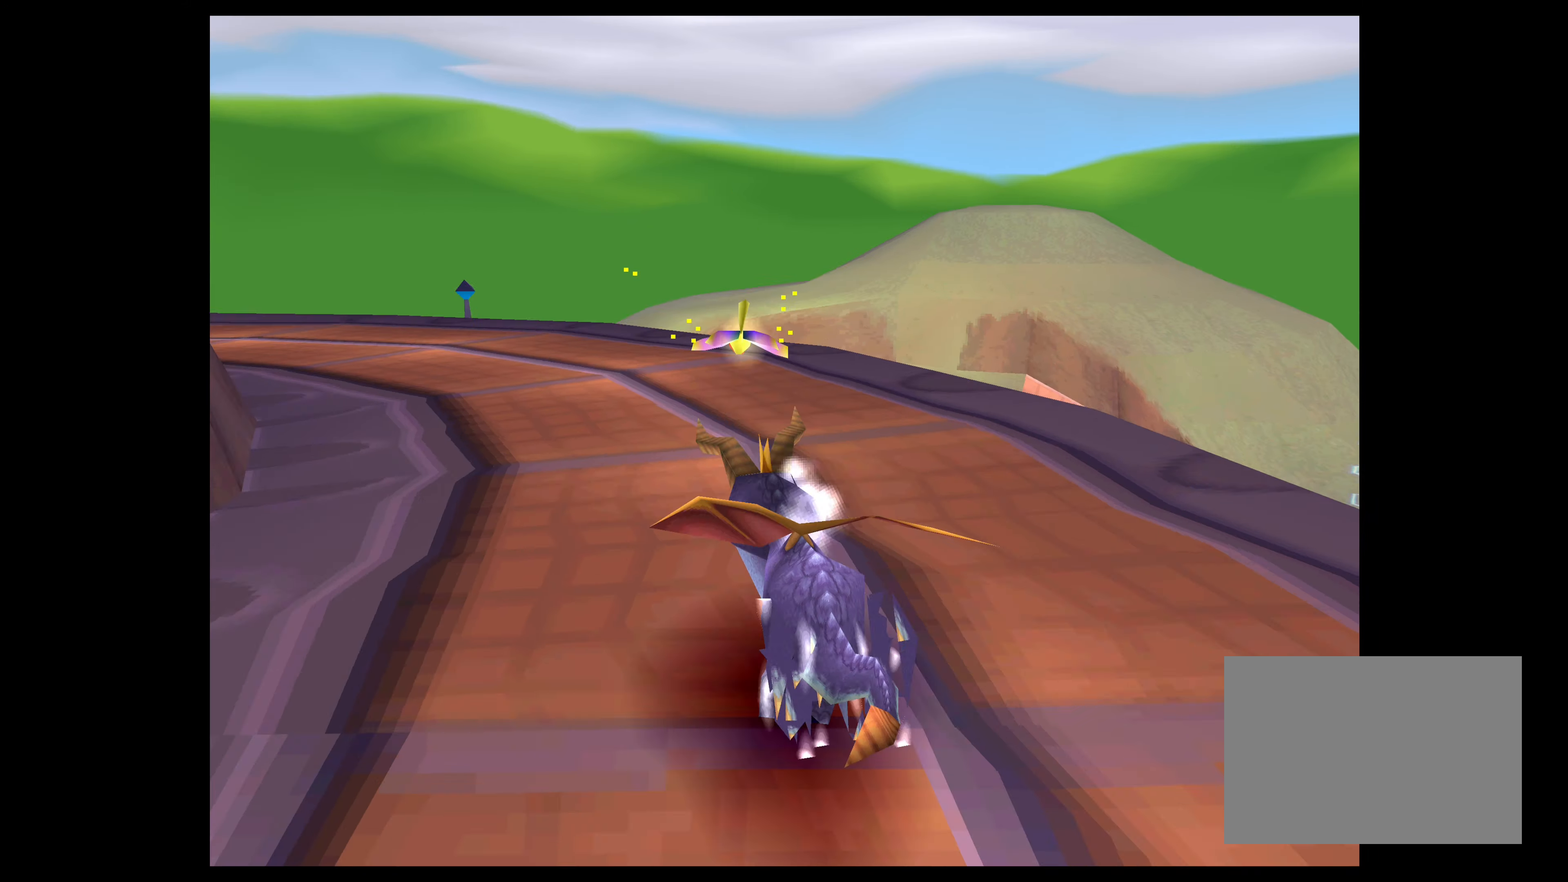
{"buttons": ["SQUARE"], "left_stick": "up-left", "right_stick": "center", "events": []}
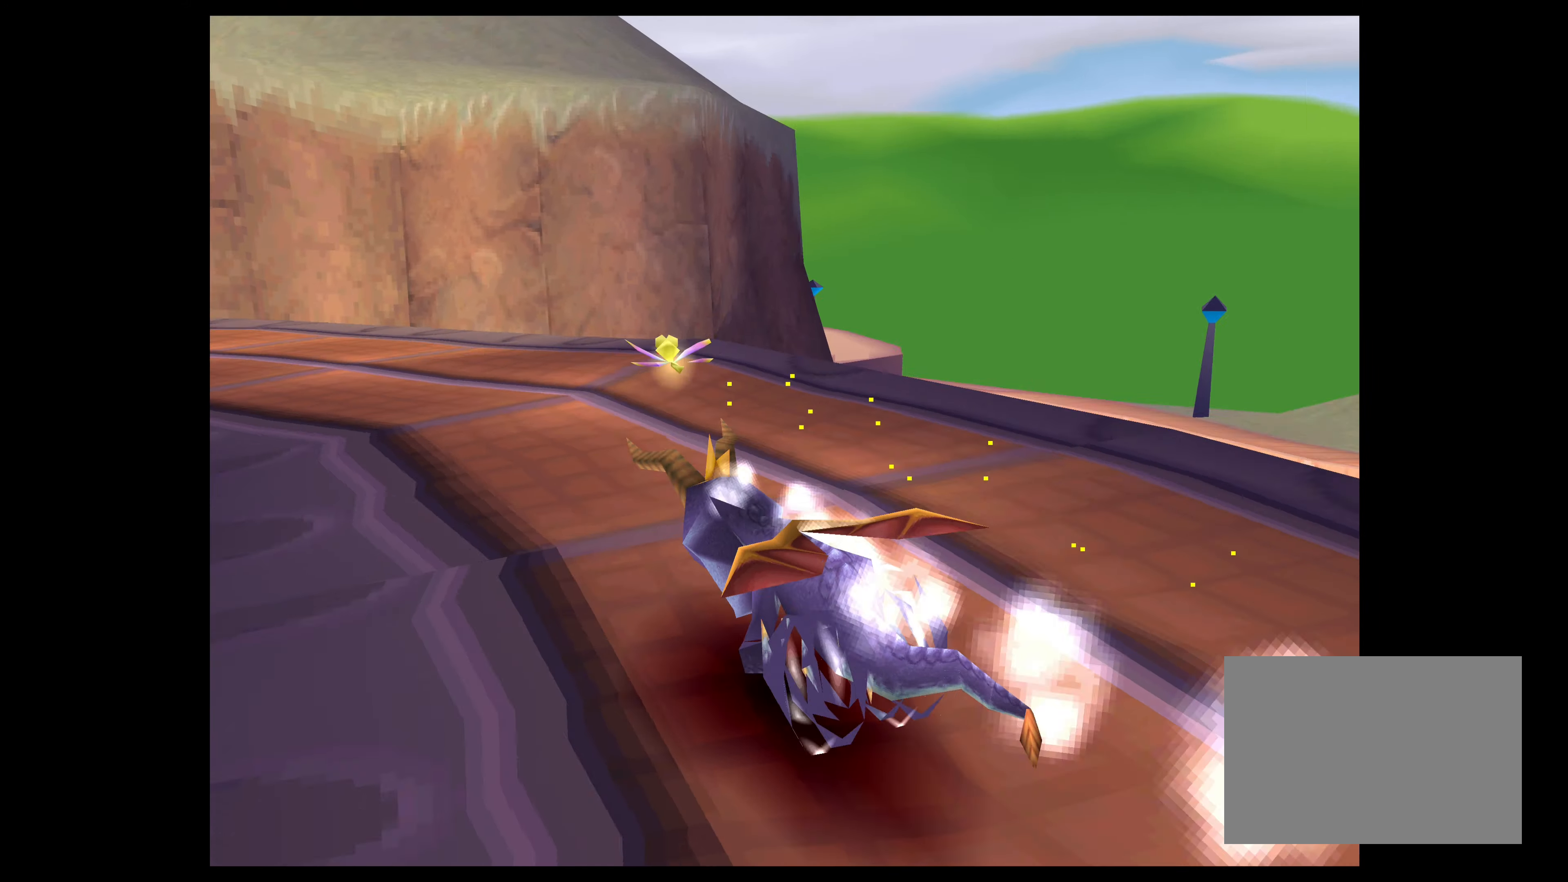
{"buttons": ["SQUARE"], "left_stick": "up-left", "right_stick": "center", "events": []}
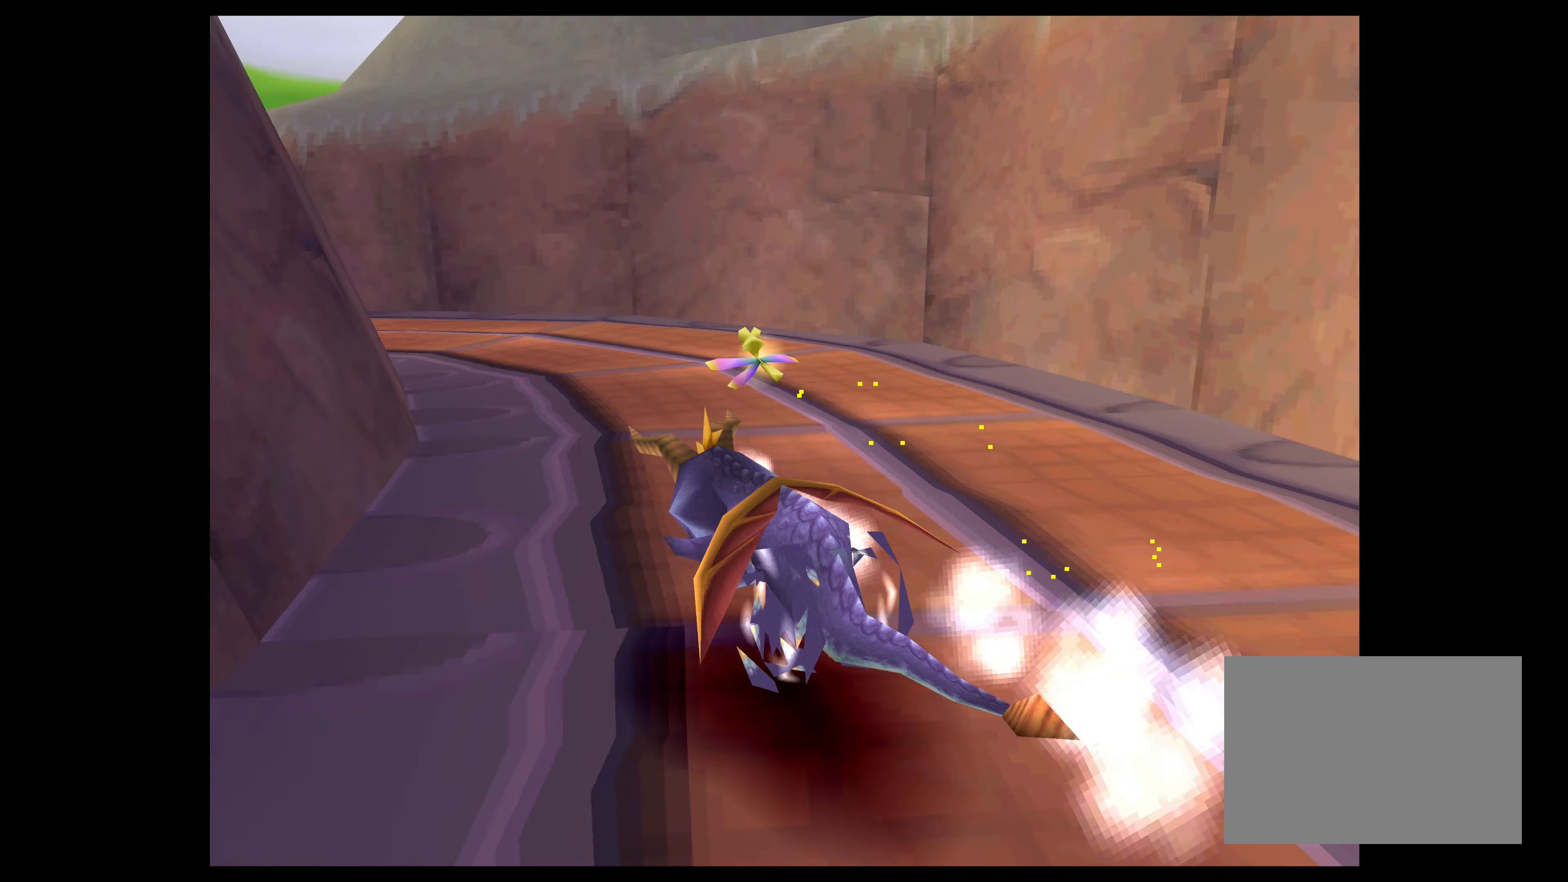
{"buttons": ["SQUARE"], "left_stick": "up-left", "right_stick": "center", "events": []}